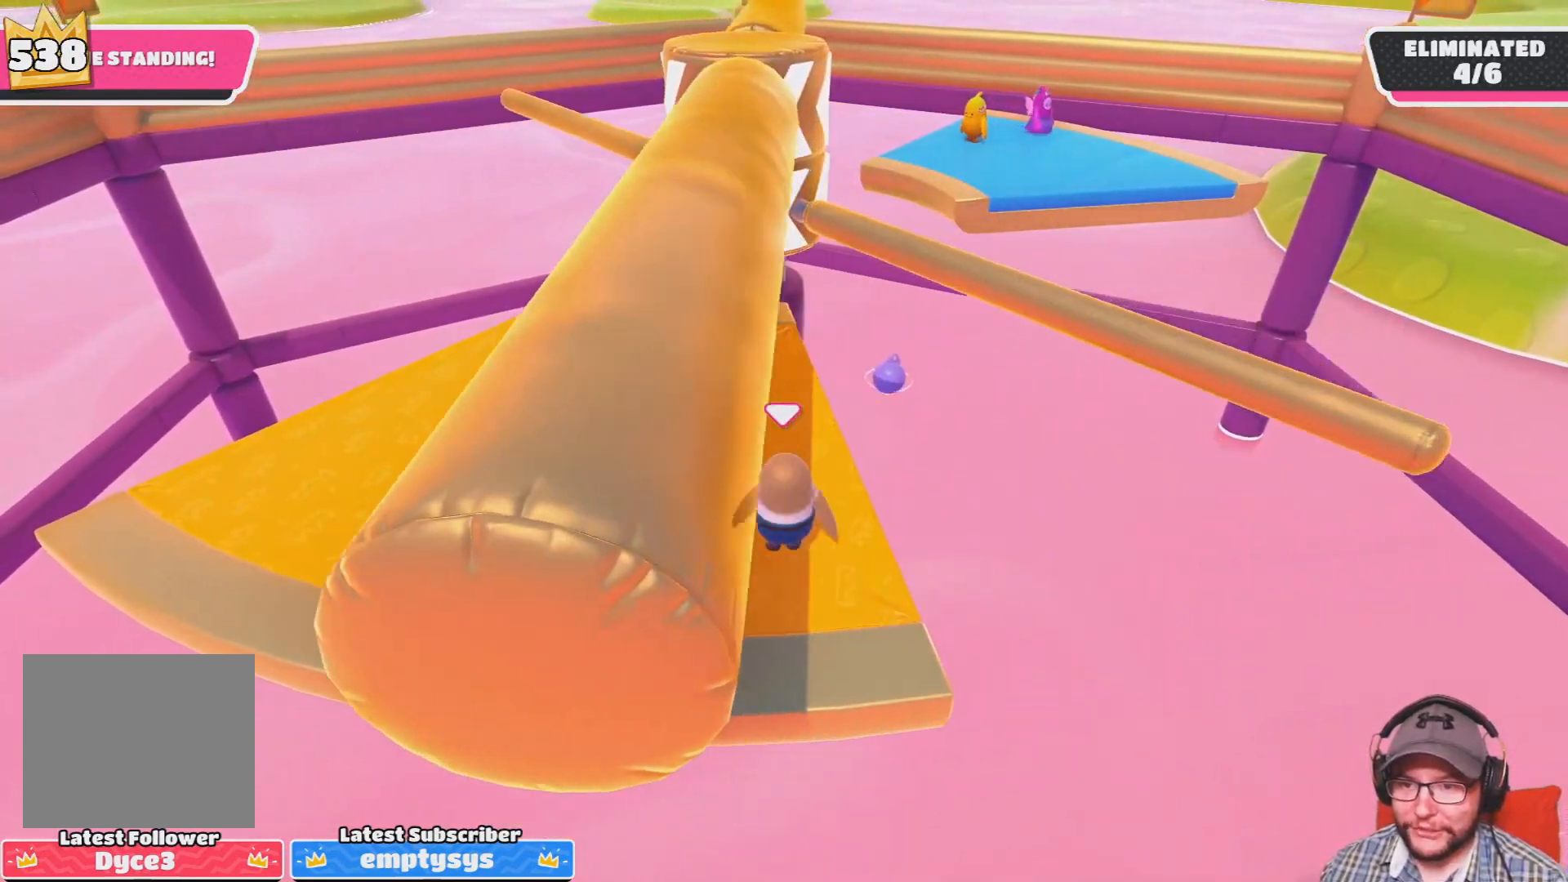
Gameplay with a controller (PlayStation layout); each line is a JSON object with the inputs held at the frame after it. "events" lists button and stick changes between this image and that frame as [ms after this image, input, new state], when the widget could be followed in between.
{"buttons": [], "left_stick": "up-left", "right_stick": "center", "events": [[34, "left_stick", "center"], [134, "CROSS", "down"], [334, "CROSS", "up"], [367, "left_stick", "up-left"]]}
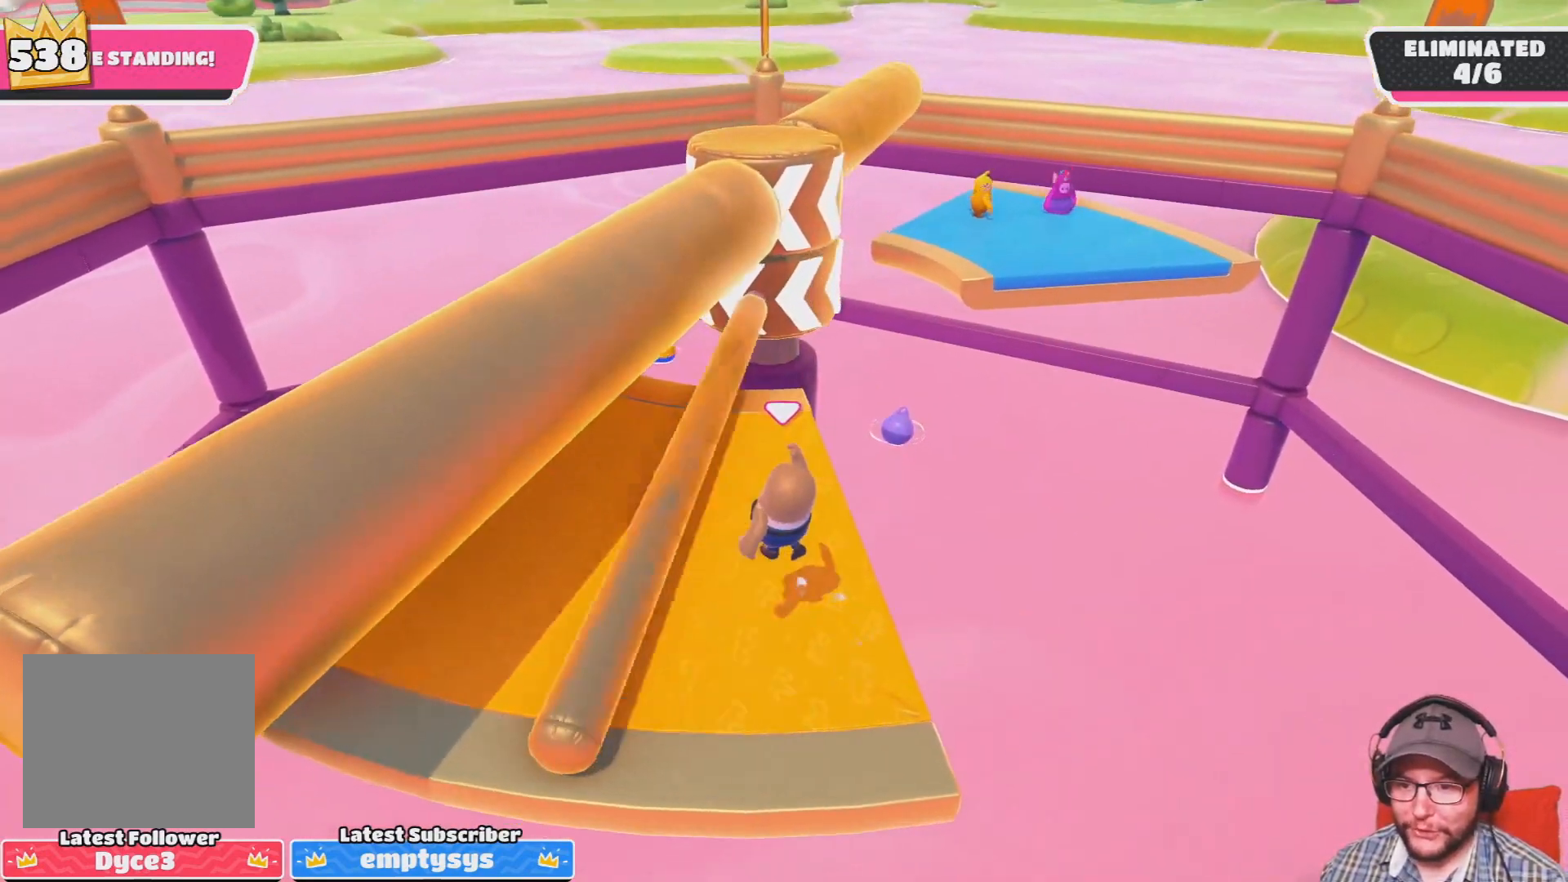
{"buttons": [], "left_stick": "center", "right_stick": "center", "events": [[66, "left_stick", "center"], [300, "left_stick", "up-left"], [367, "left_stick", "up"], [467, "left_stick", "center"]]}
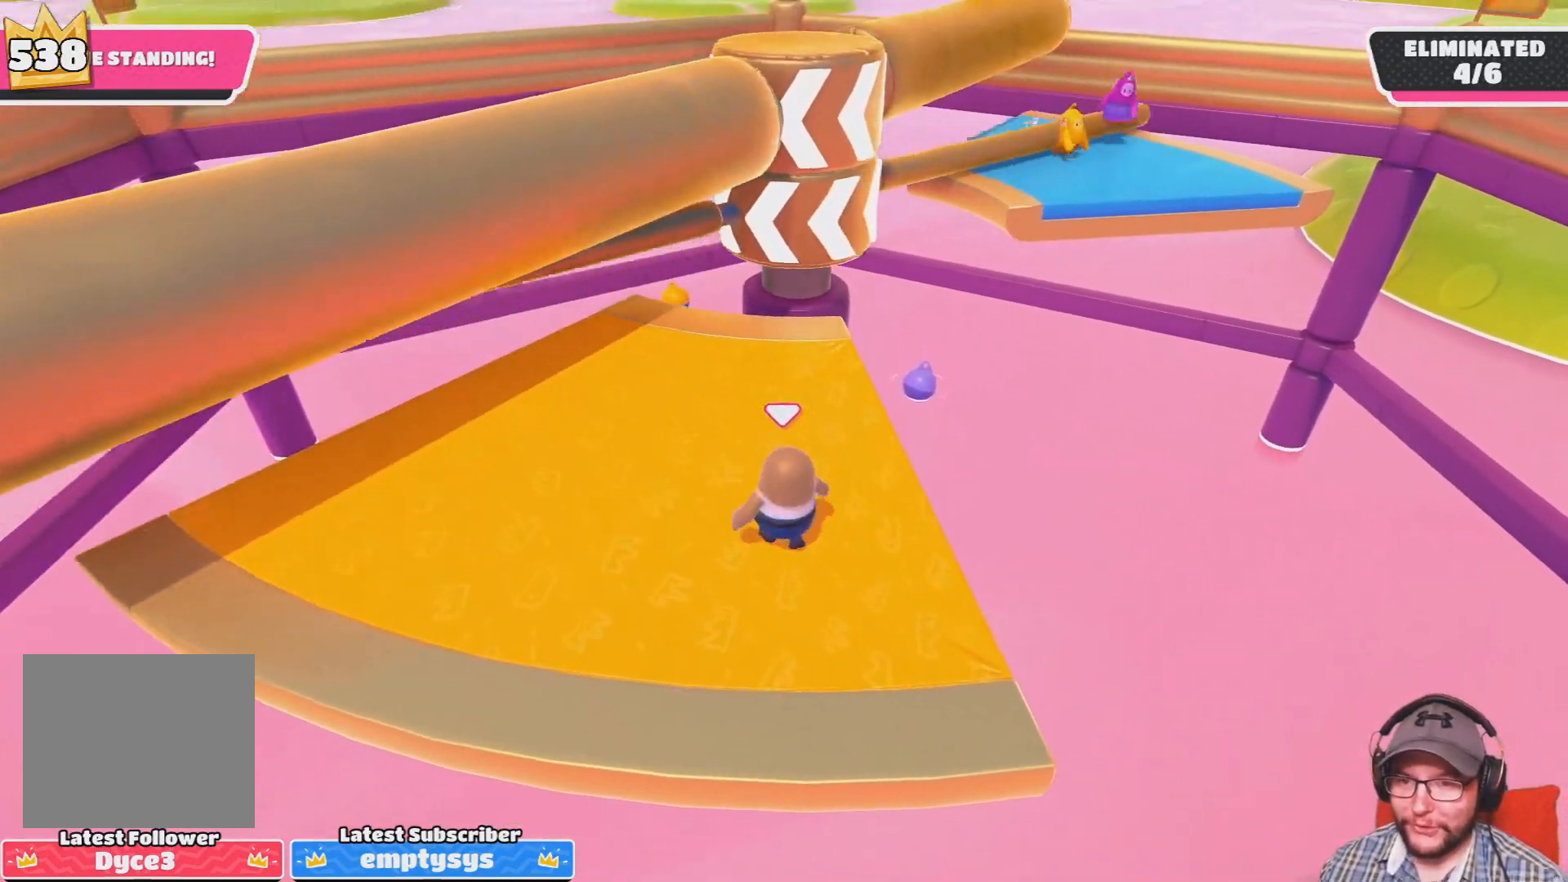
{"buttons": [], "left_stick": "down-left", "right_stick": "center", "events": [[100, "left_stick", "right"], [234, "left_stick", "center"], [300, "left_stick", "left"], [401, "left_stick", "down-left"]]}
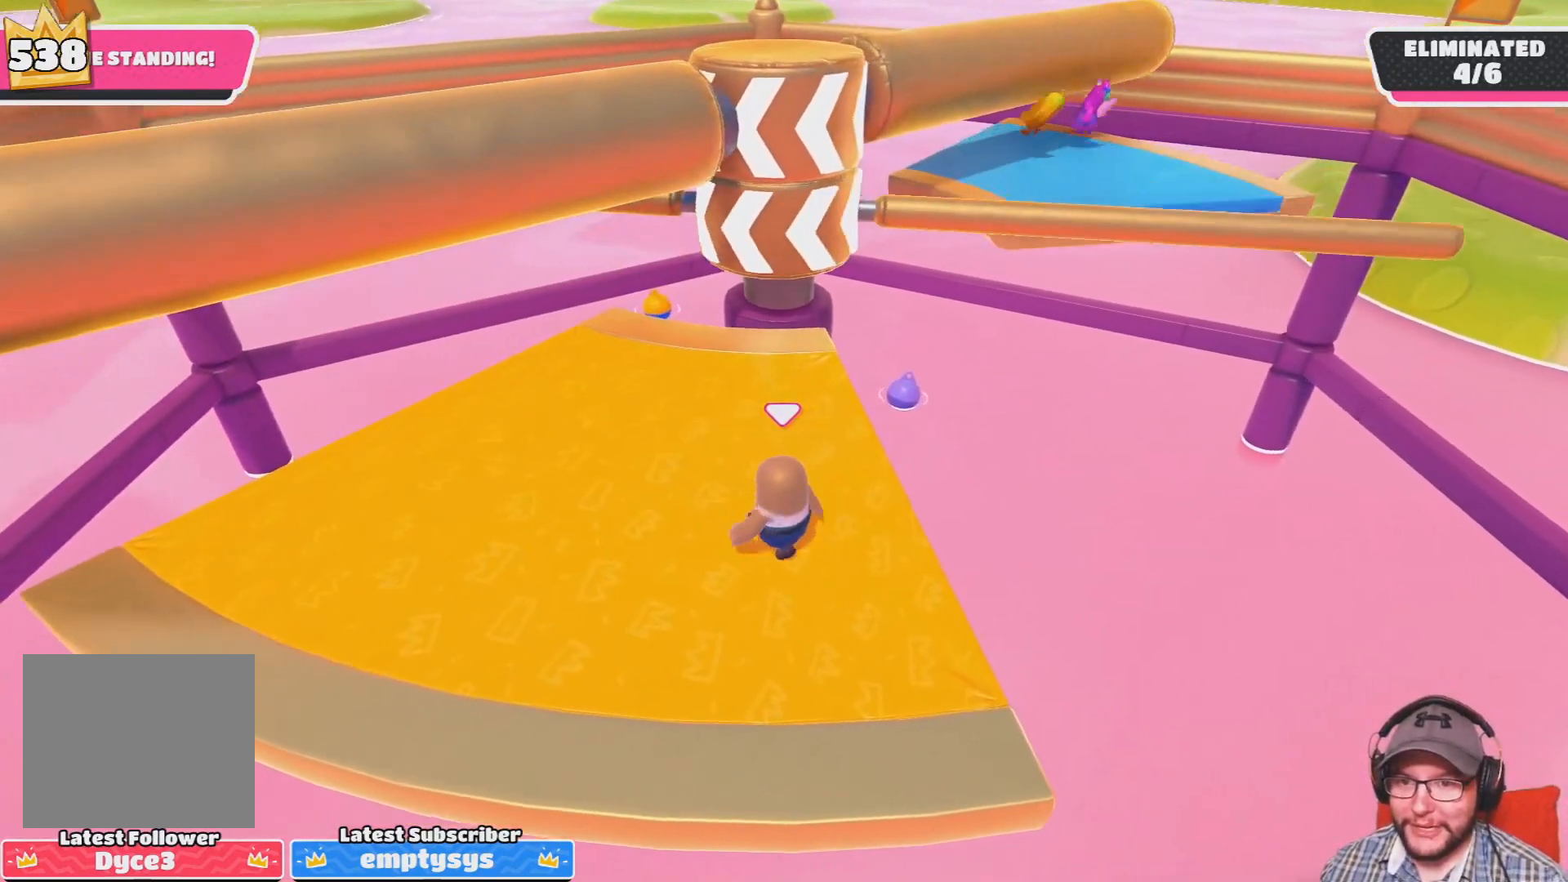
{"buttons": [], "left_stick": "center", "right_stick": "center", "events": [[66, "left_stick", "center"], [333, "left_stick", "up-left"], [433, "left_stick", "center"]]}
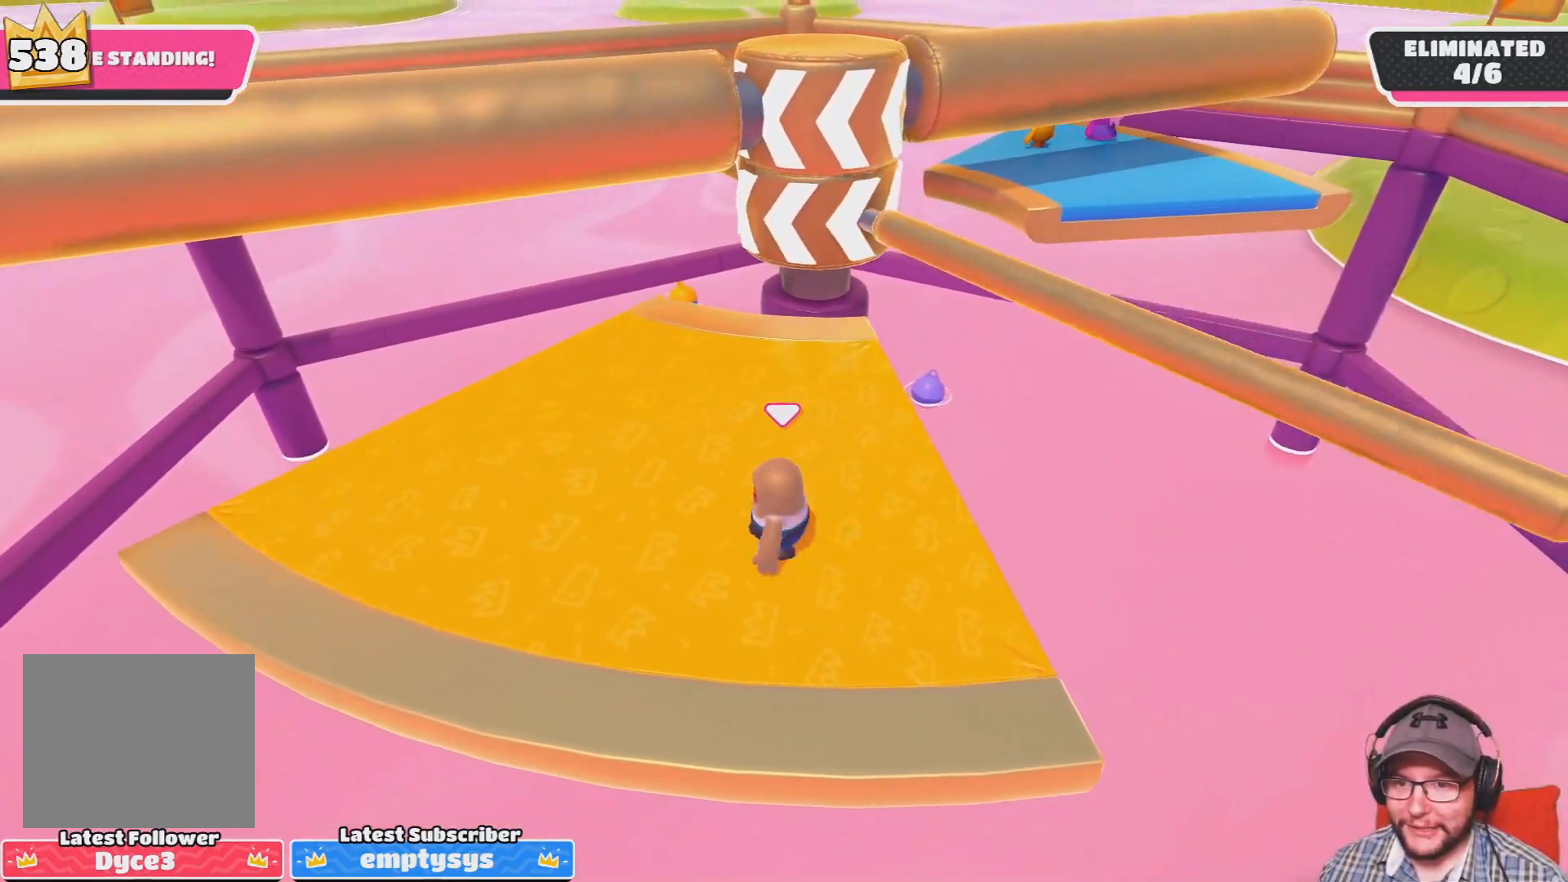
{"buttons": [], "left_stick": "left", "right_stick": "center", "events": [[67, "left_stick", "right"], [100, "CROSS", "down"], [301, "left_stick", "center"], [334, "CROSS", "up"], [467, "left_stick", "left"]]}
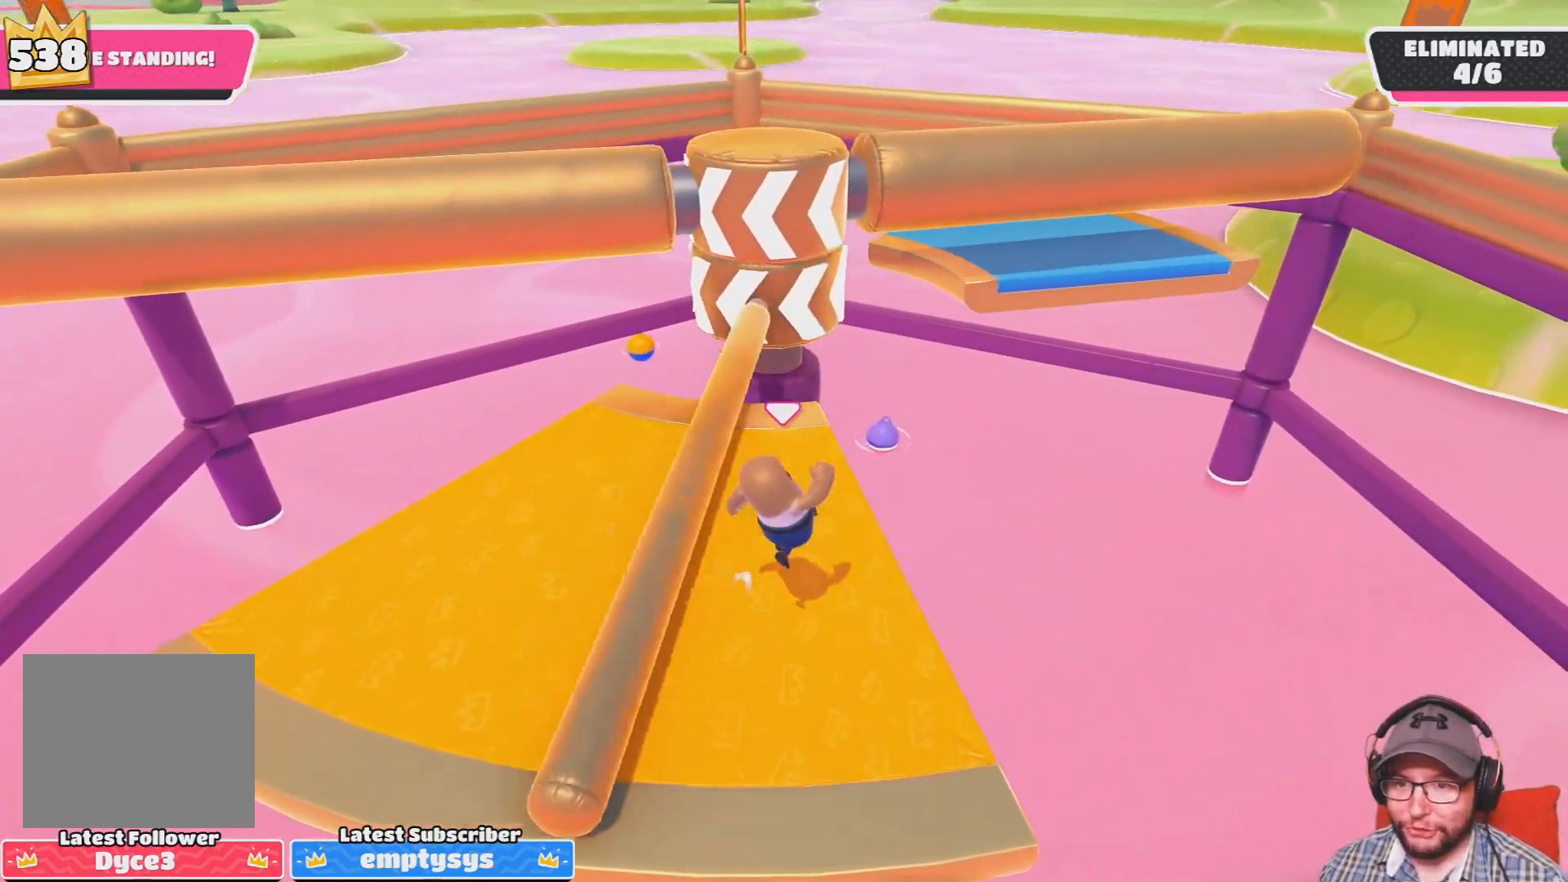
{"buttons": [], "left_stick": "center", "right_stick": "center", "events": [[167, "left_stick", "center"]]}
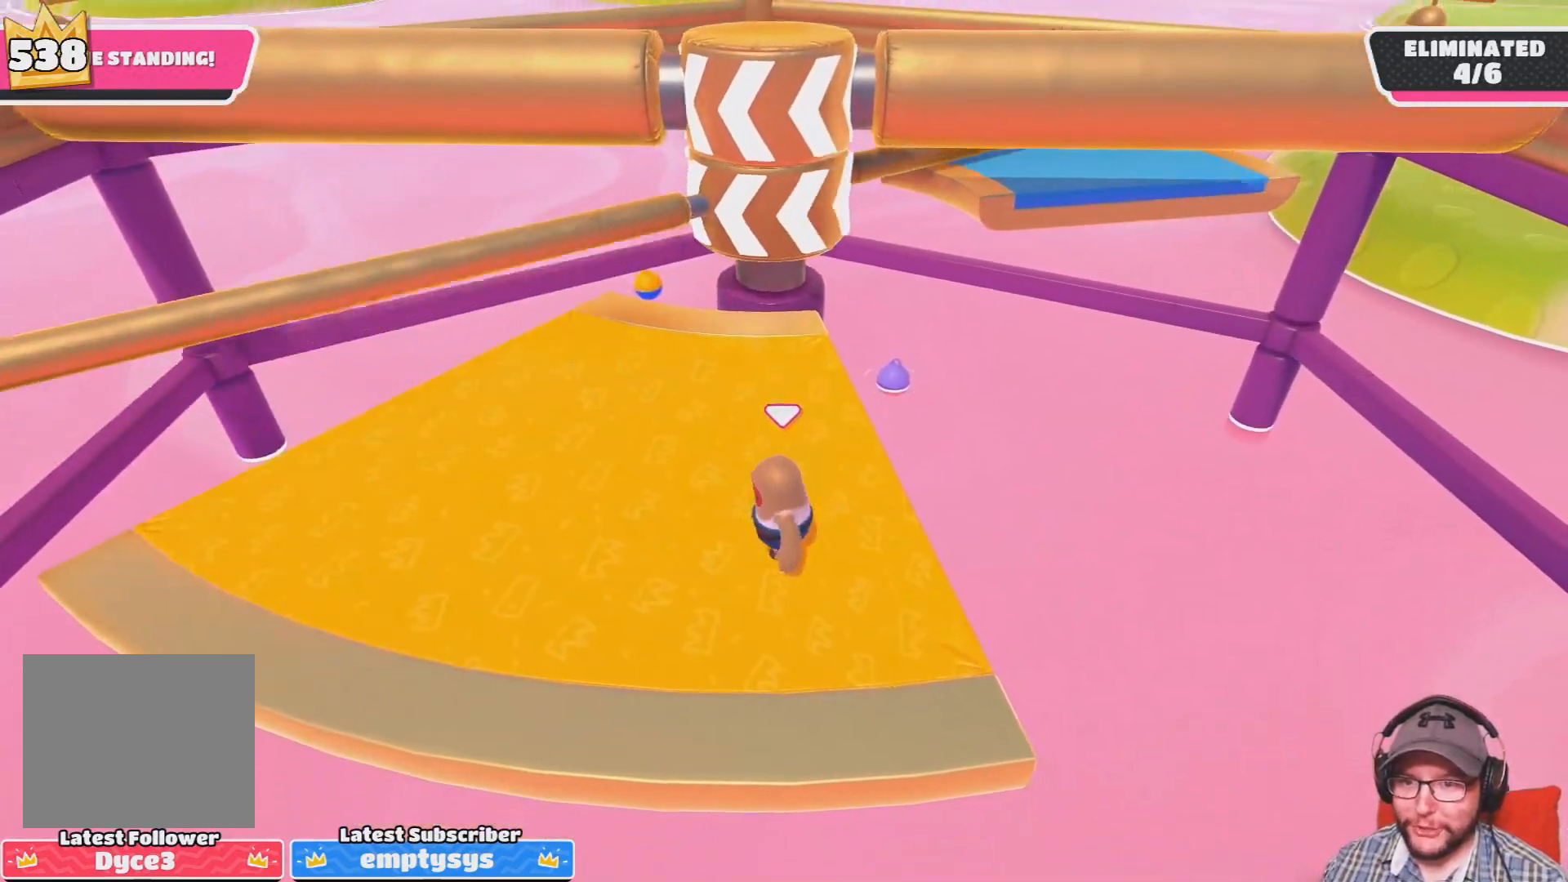
{"buttons": [], "left_stick": "center", "right_stick": "center", "events": [[34, "left_stick", "left"], [167, "left_stick", "center"]]}
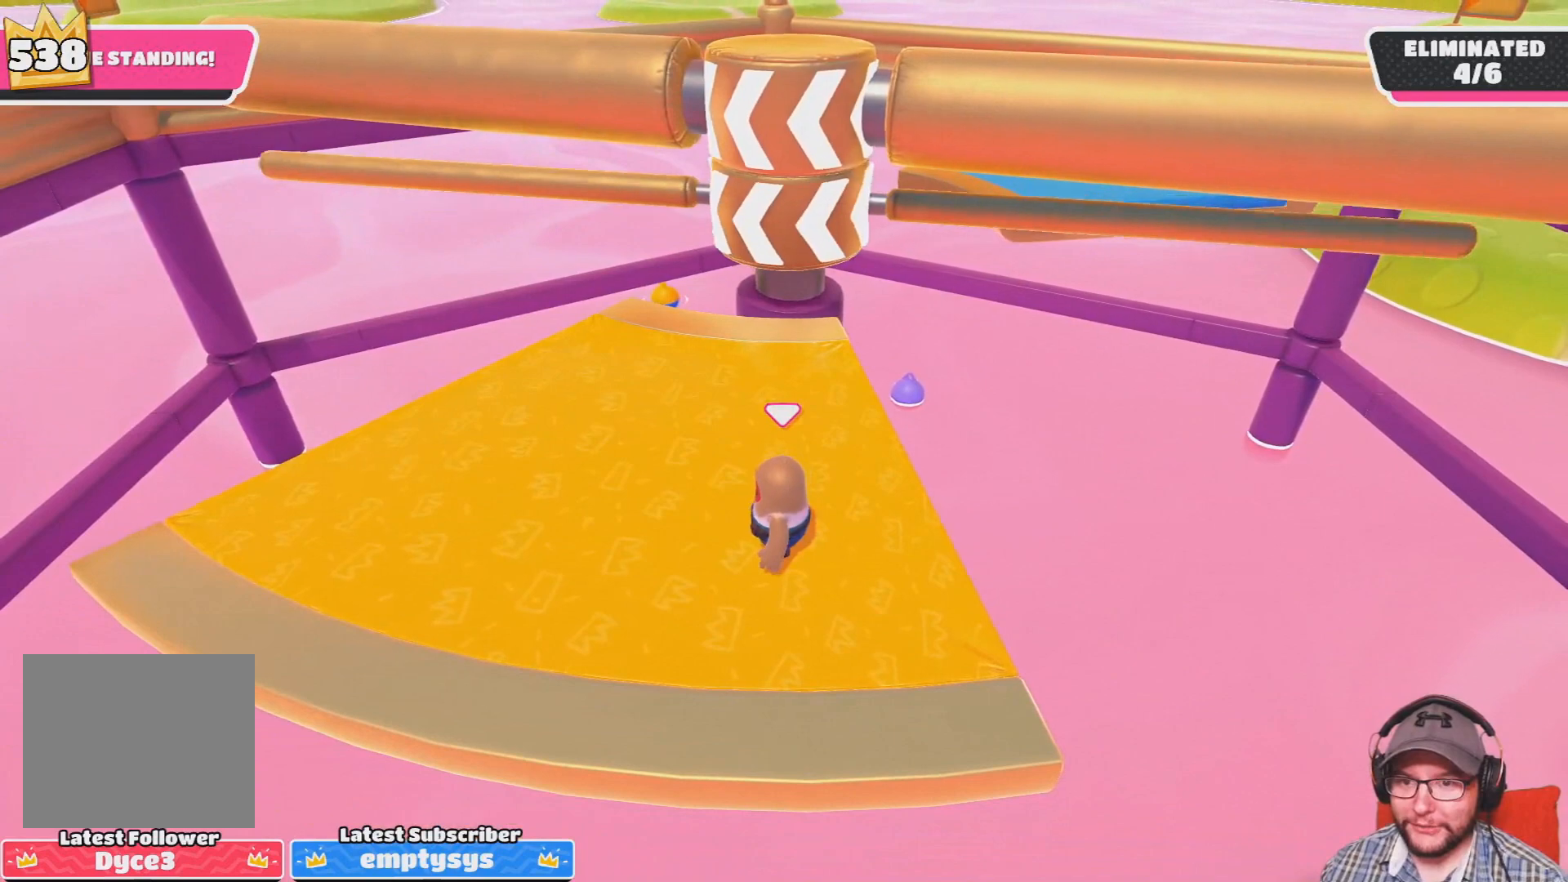
{"buttons": [], "left_stick": "center", "right_stick": "center", "events": [[233, "left_stick", "left"], [367, "left_stick", "center"]]}
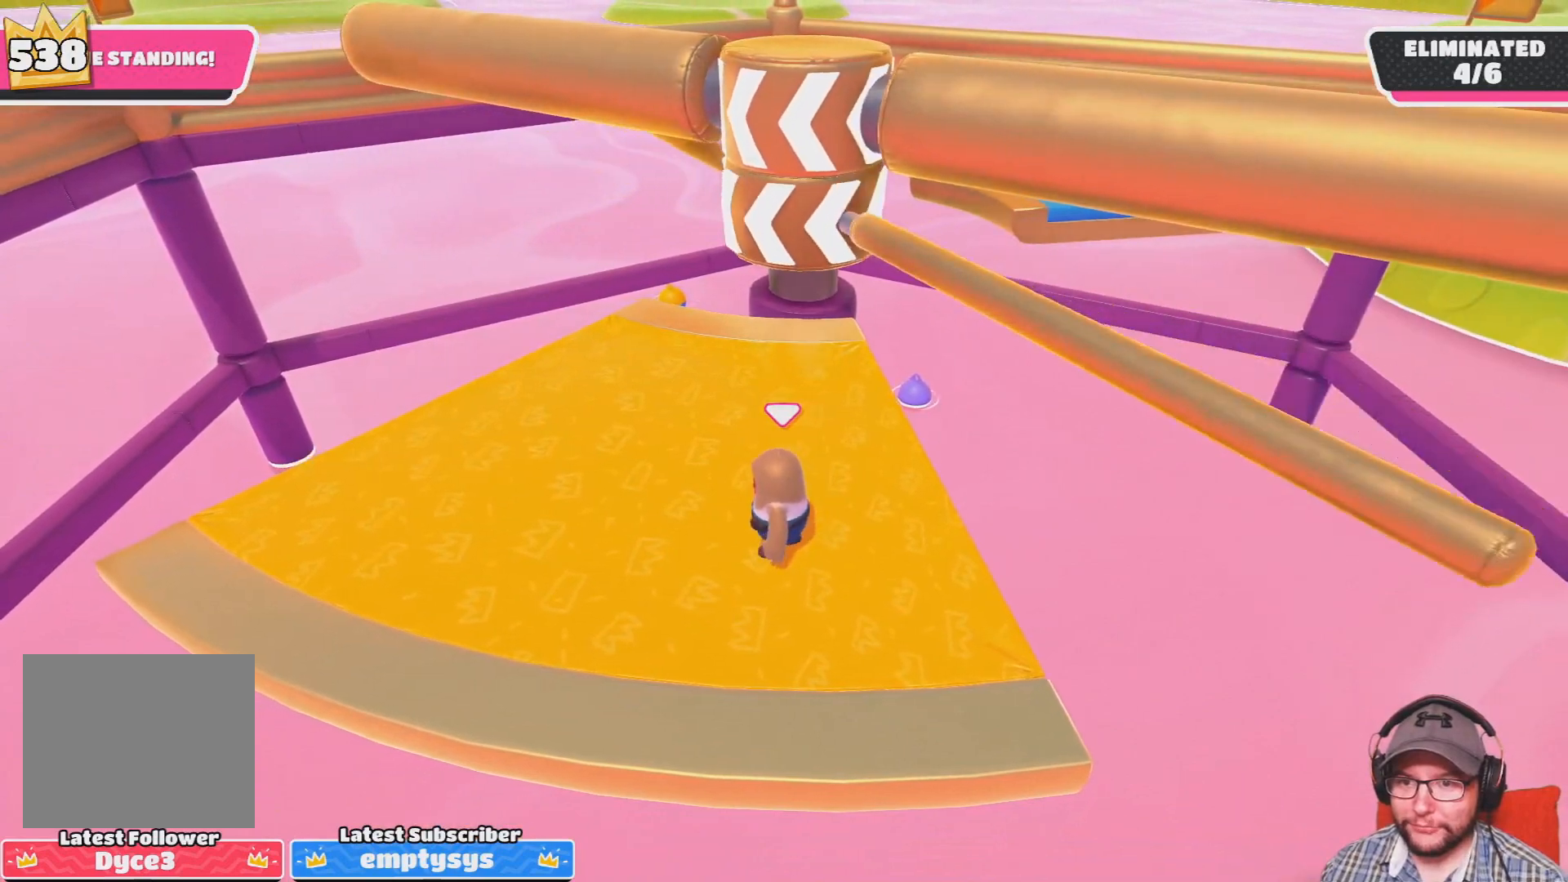
{"buttons": [], "left_stick": "center", "right_stick": "center", "events": [[67, "left_stick", "right"], [134, "CROSS", "down"], [267, "left_stick", "center"], [334, "CROSS", "up"], [334, "left_stick", "left"], [501, "left_stick", "center"]]}
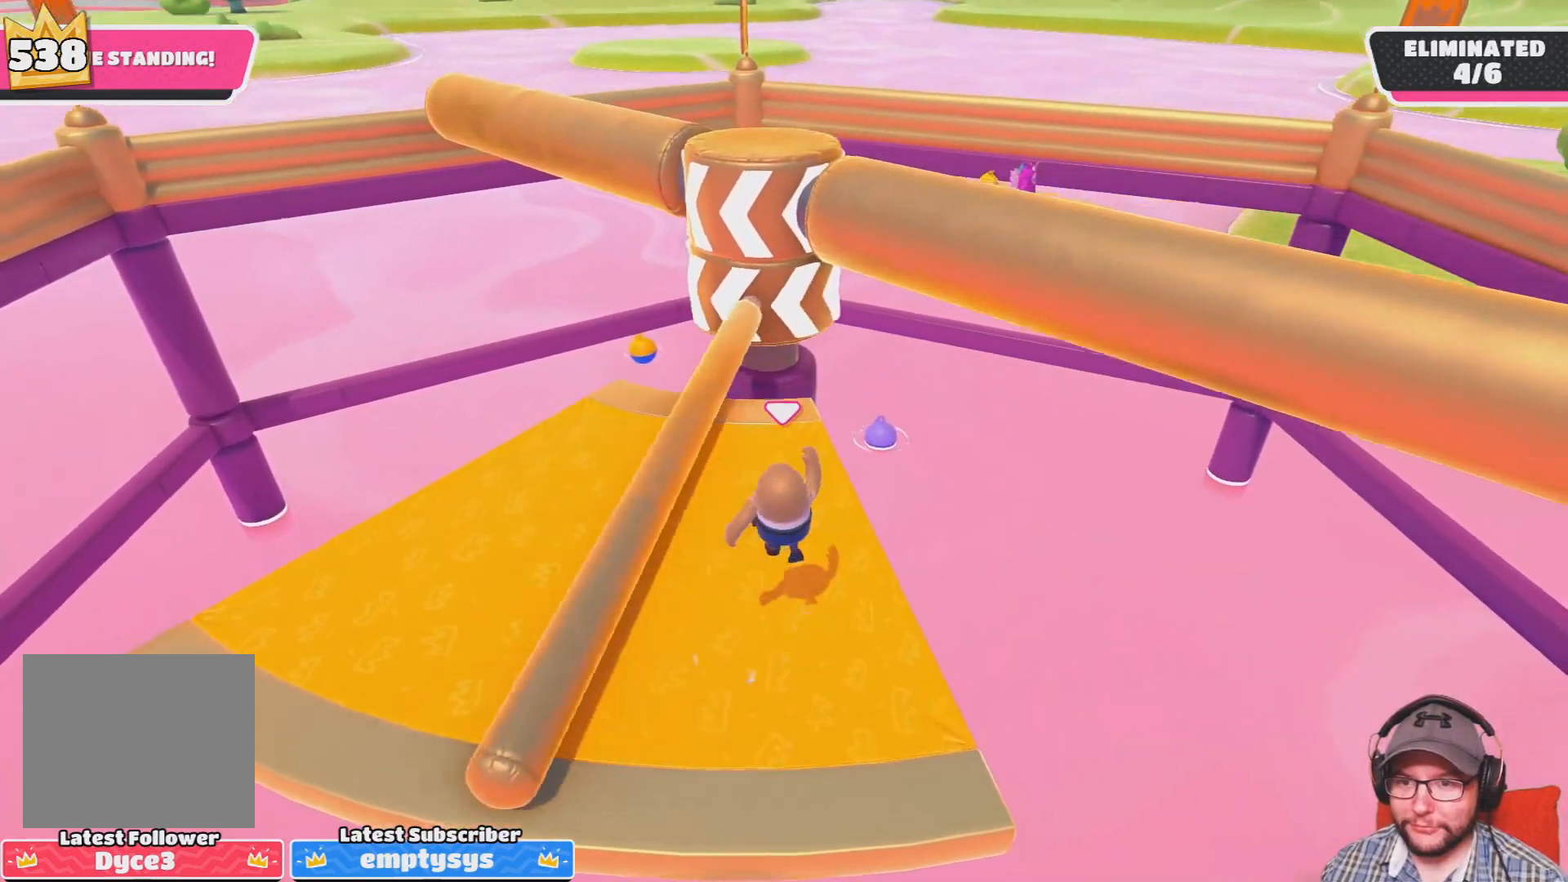
{"buttons": [], "left_stick": "center", "right_stick": "center", "events": [[200, "left_stick", "down-right"], [333, "left_stick", "center"]]}
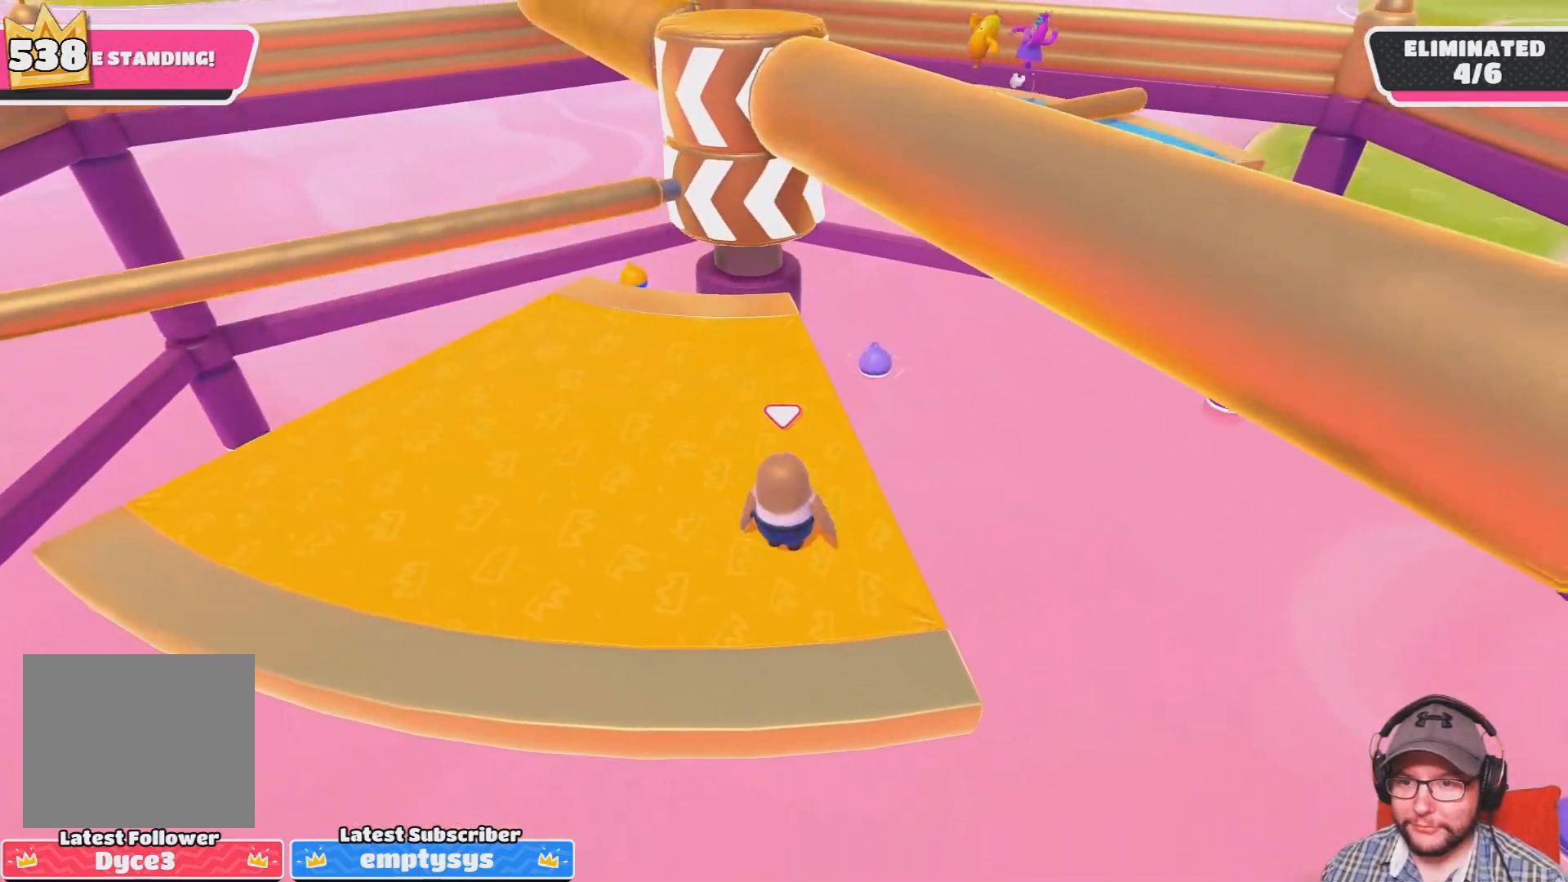
{"buttons": [], "left_stick": "center", "right_stick": "center", "events": [[34, "right_stick", "down"], [67, "left_stick", "down-right"], [167, "right_stick", "center"], [200, "left_stick", "center"]]}
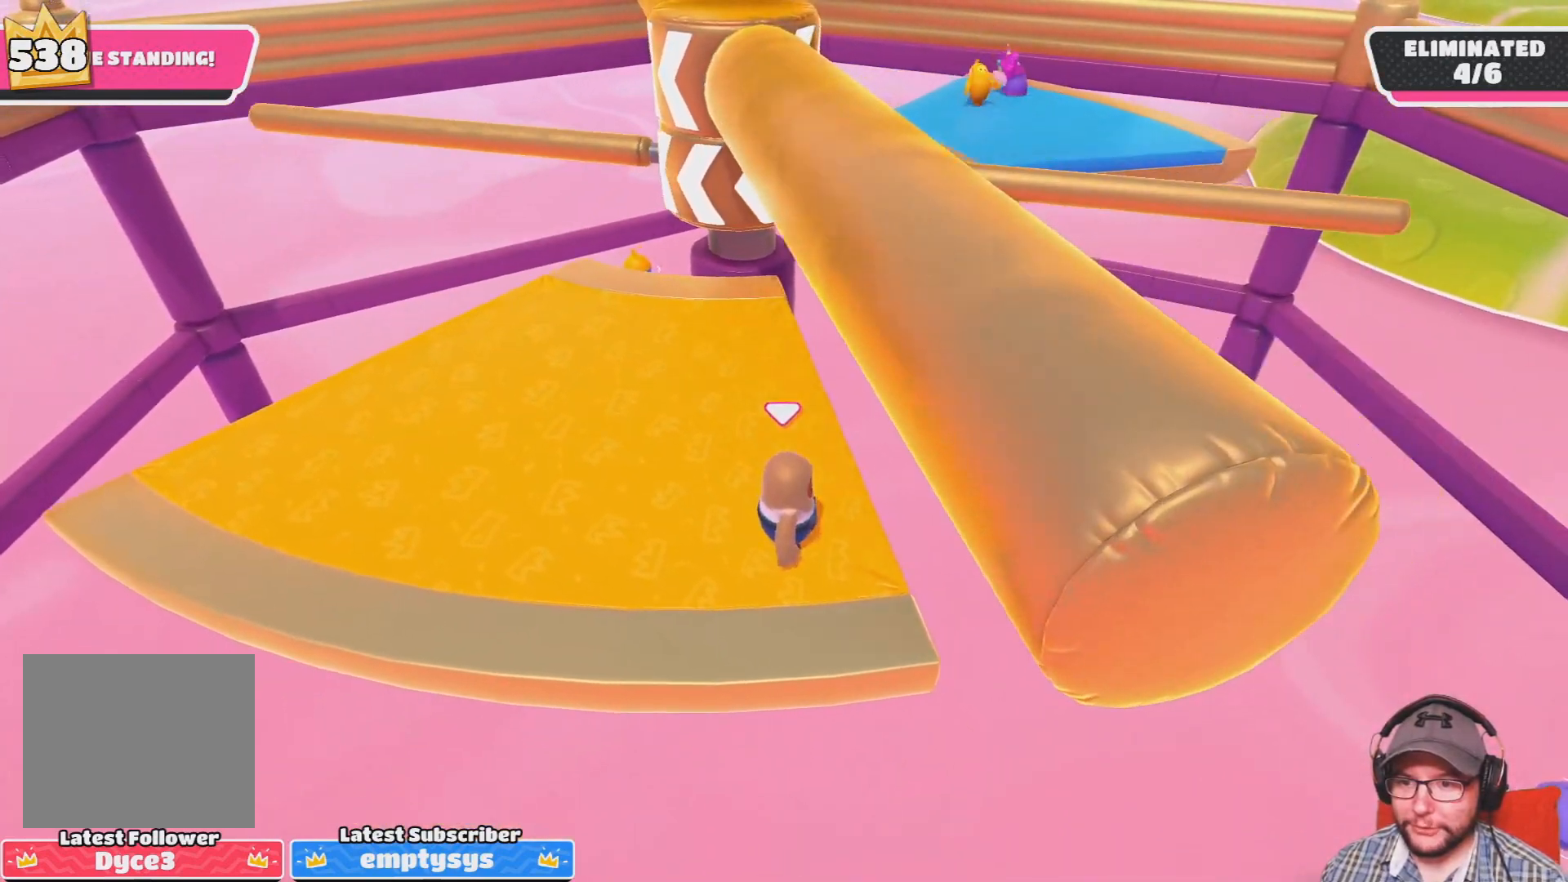
{"buttons": [], "left_stick": "left", "right_stick": "center", "events": [[500, "left_stick", "left"]]}
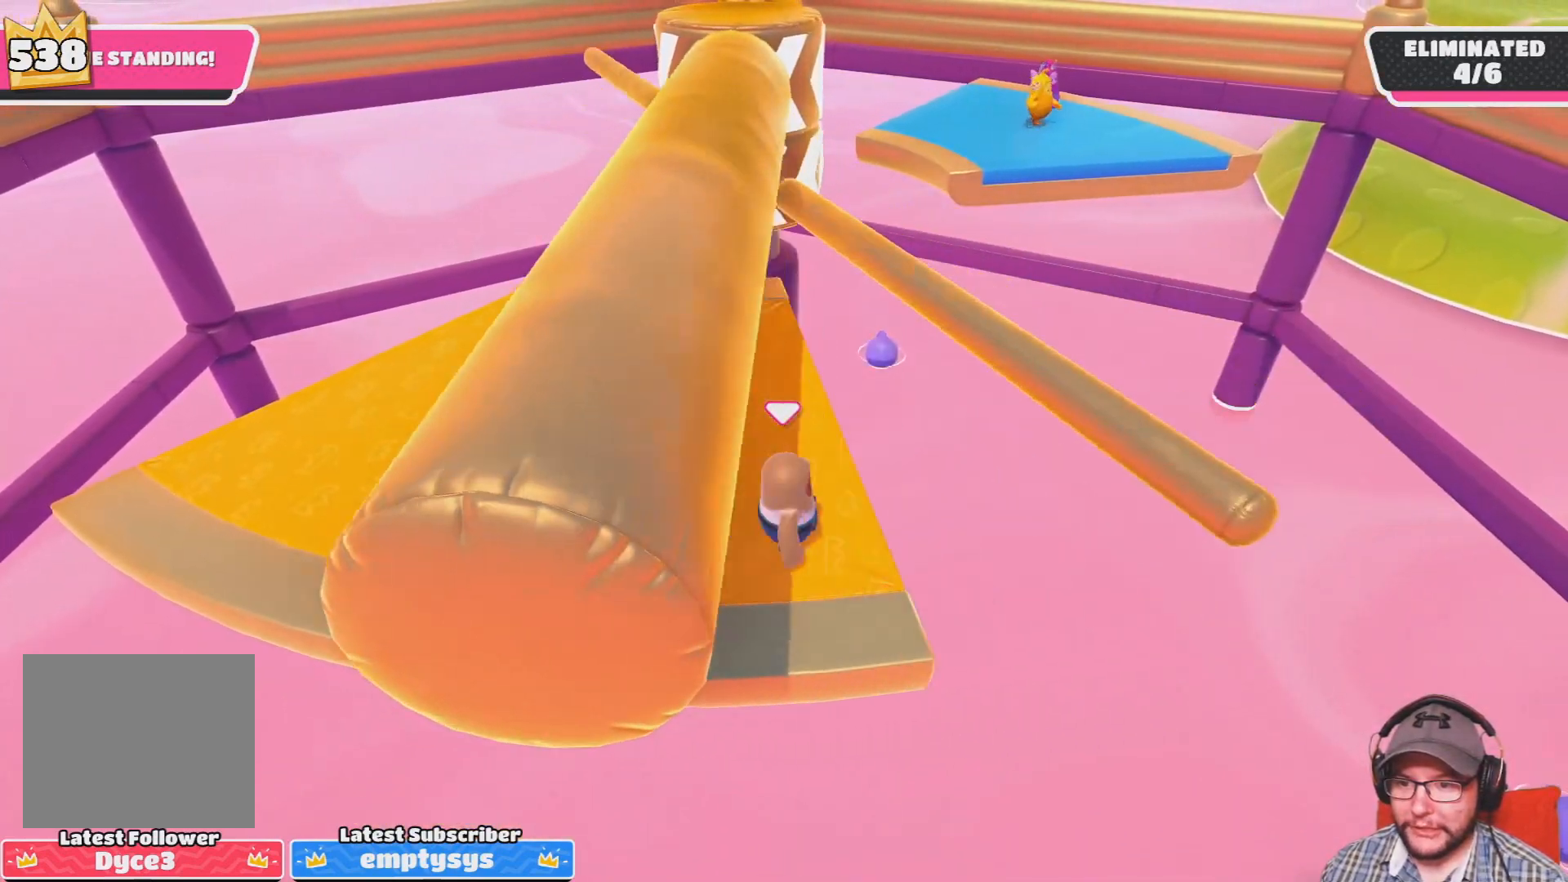
{"buttons": [], "left_stick": "center", "right_stick": "center", "events": [[34, "CROSS", "down"], [200, "left_stick", "up"], [267, "CROSS", "up"], [301, "left_stick", "center"]]}
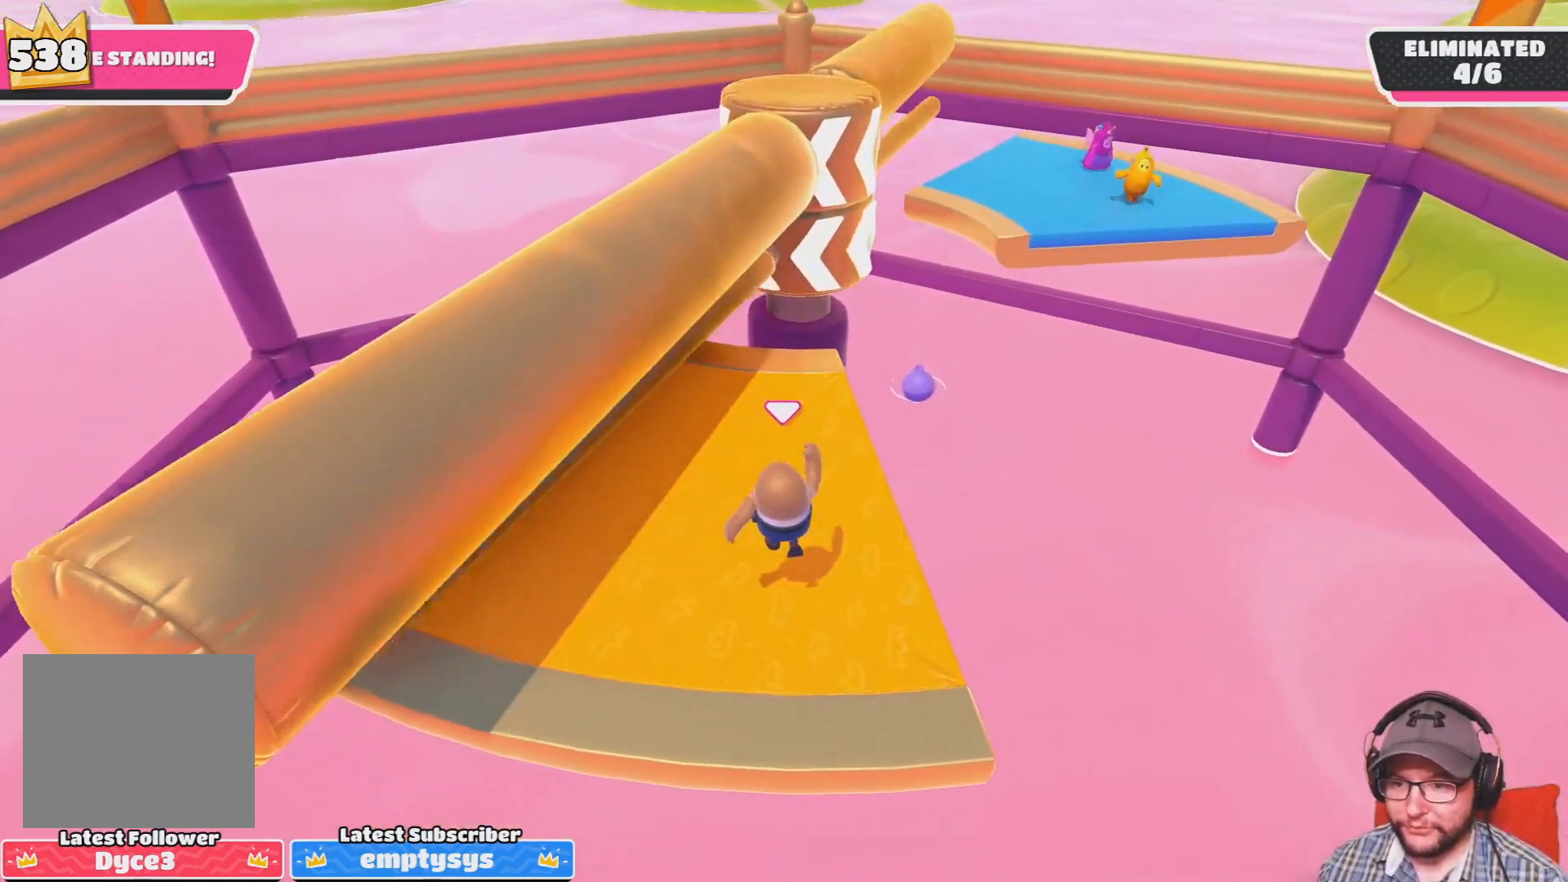
{"buttons": [], "left_stick": "center", "right_stick": "center", "events": [[66, "left_stick", "up-right"], [233, "left_stick", "center"]]}
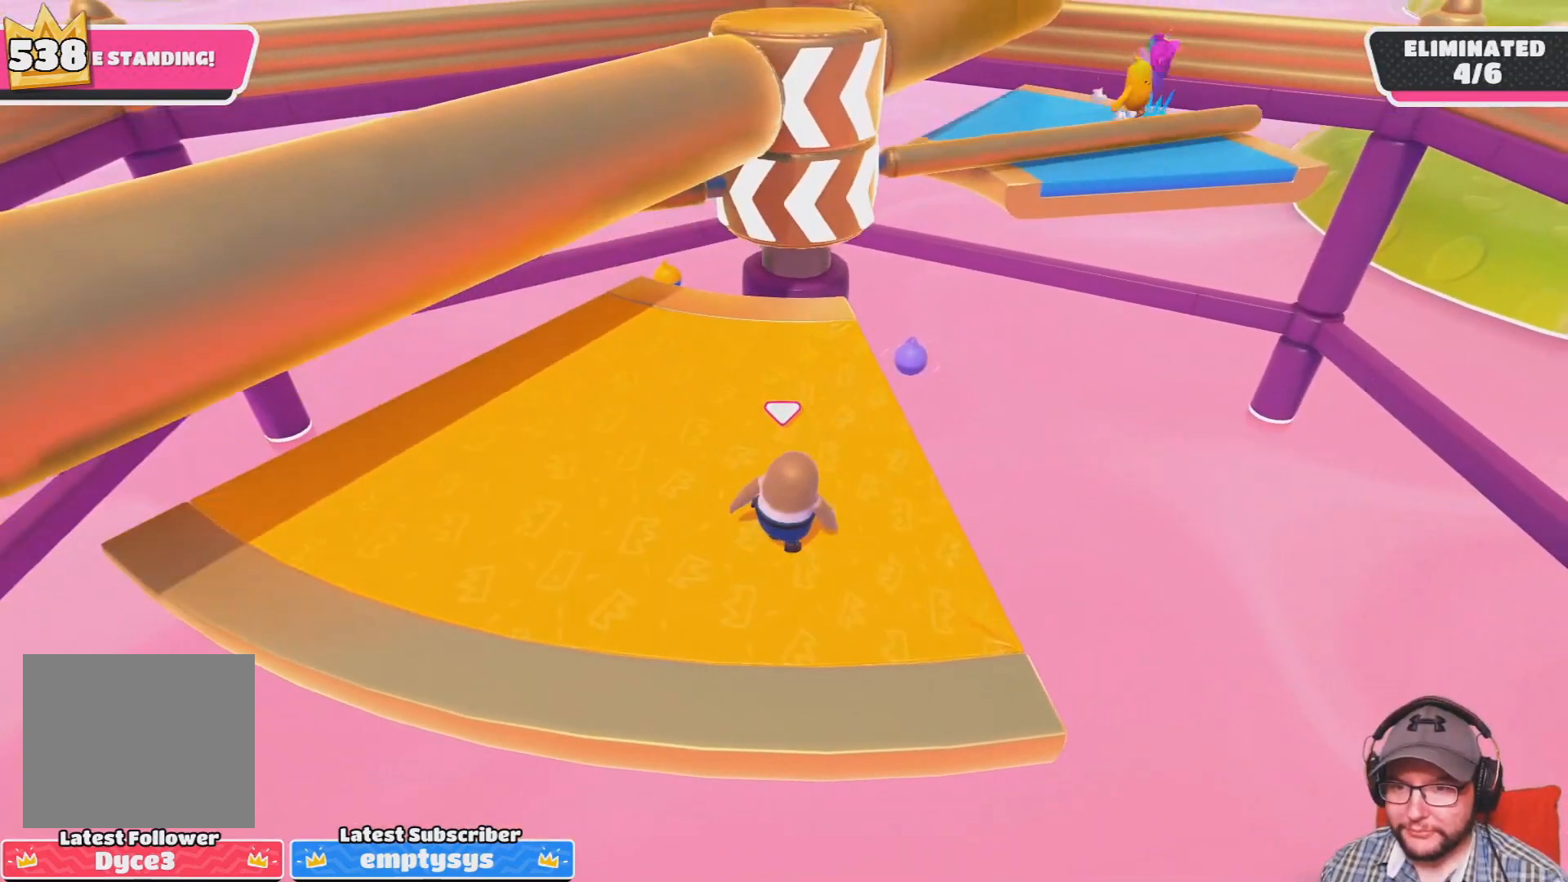
{"buttons": [], "left_stick": "center", "right_stick": "center", "events": [[67, "left_stick", "right"], [167, "left_stick", "center"], [300, "left_stick", "up-left"], [434, "left_stick", "center"]]}
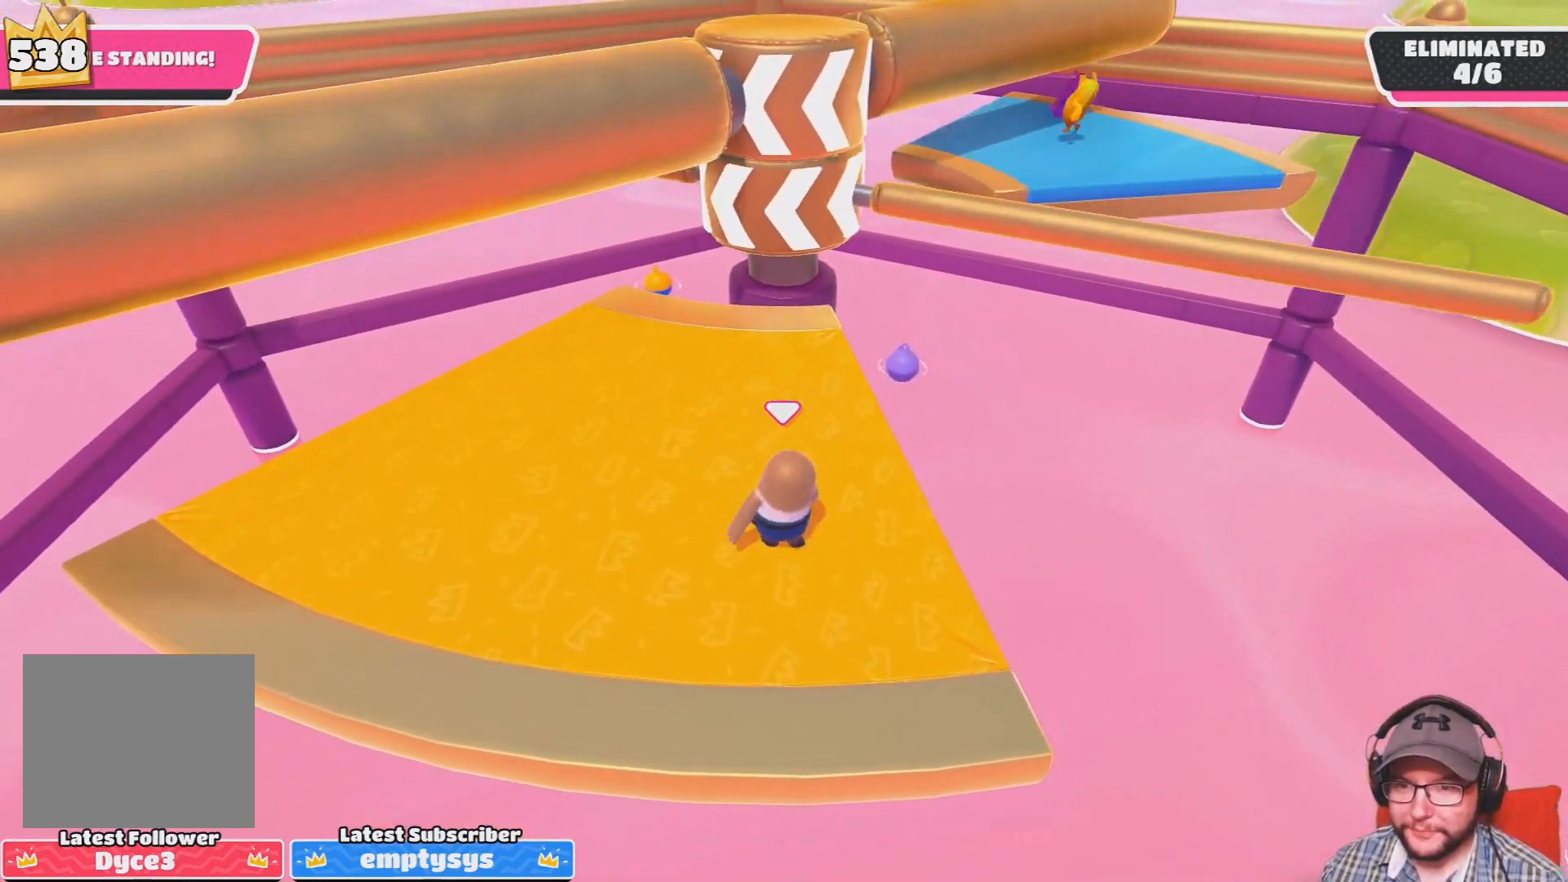
{"buttons": [], "left_stick": "center", "right_stick": "center", "events": [[233, "left_stick", "right"], [300, "CROSS", "down"], [467, "left_stick", "center"], [500, "CROSS", "up"]]}
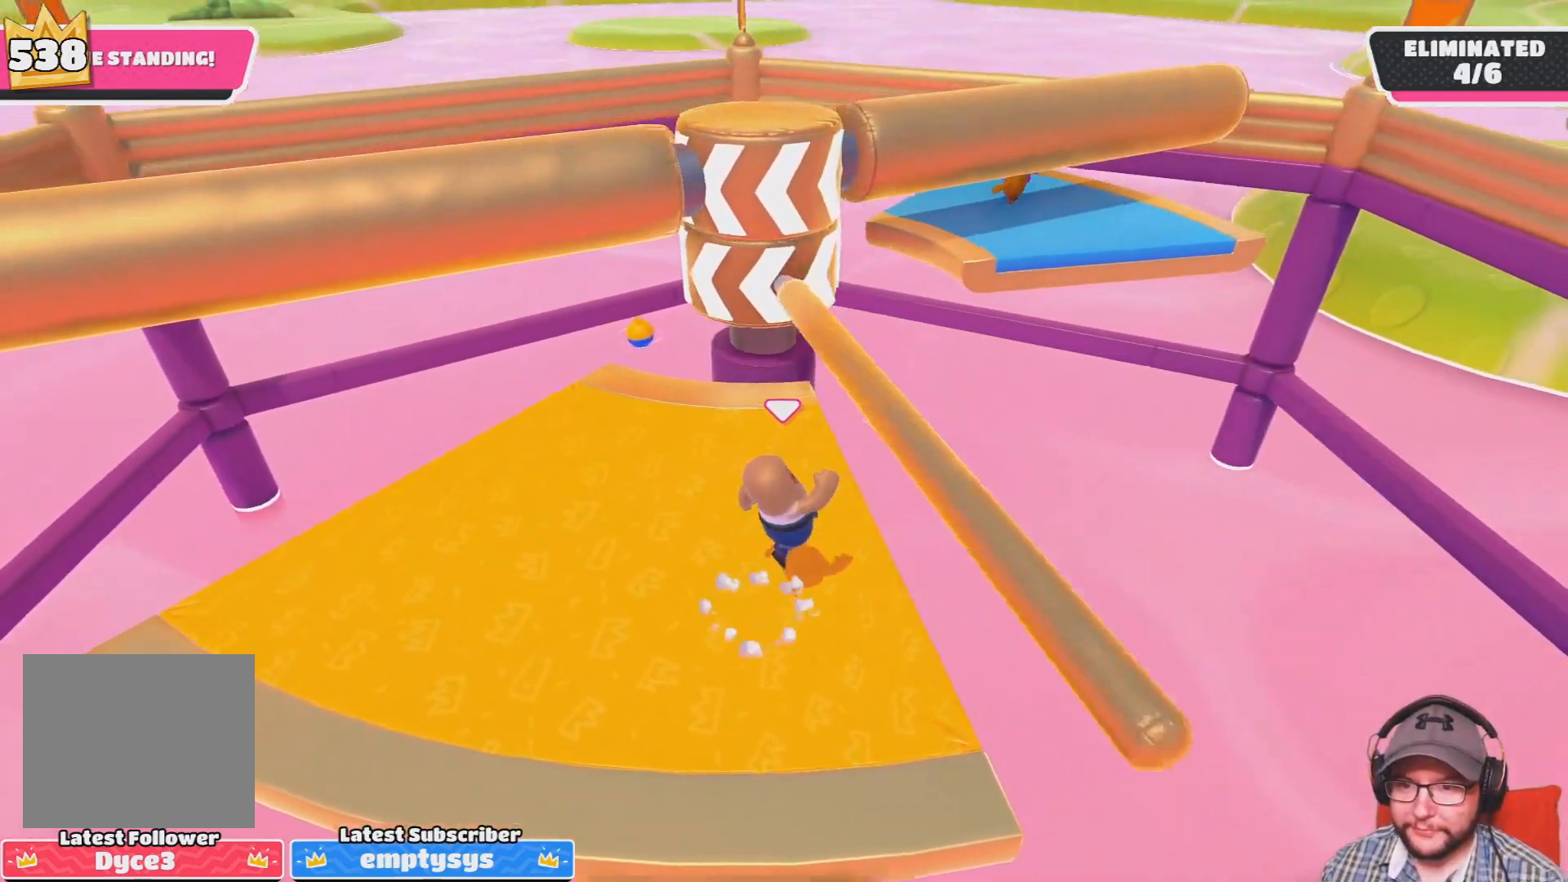
{"buttons": [], "left_stick": "center", "right_stick": "center", "events": [[34, "left_stick", "left"], [367, "left_stick", "center"]]}
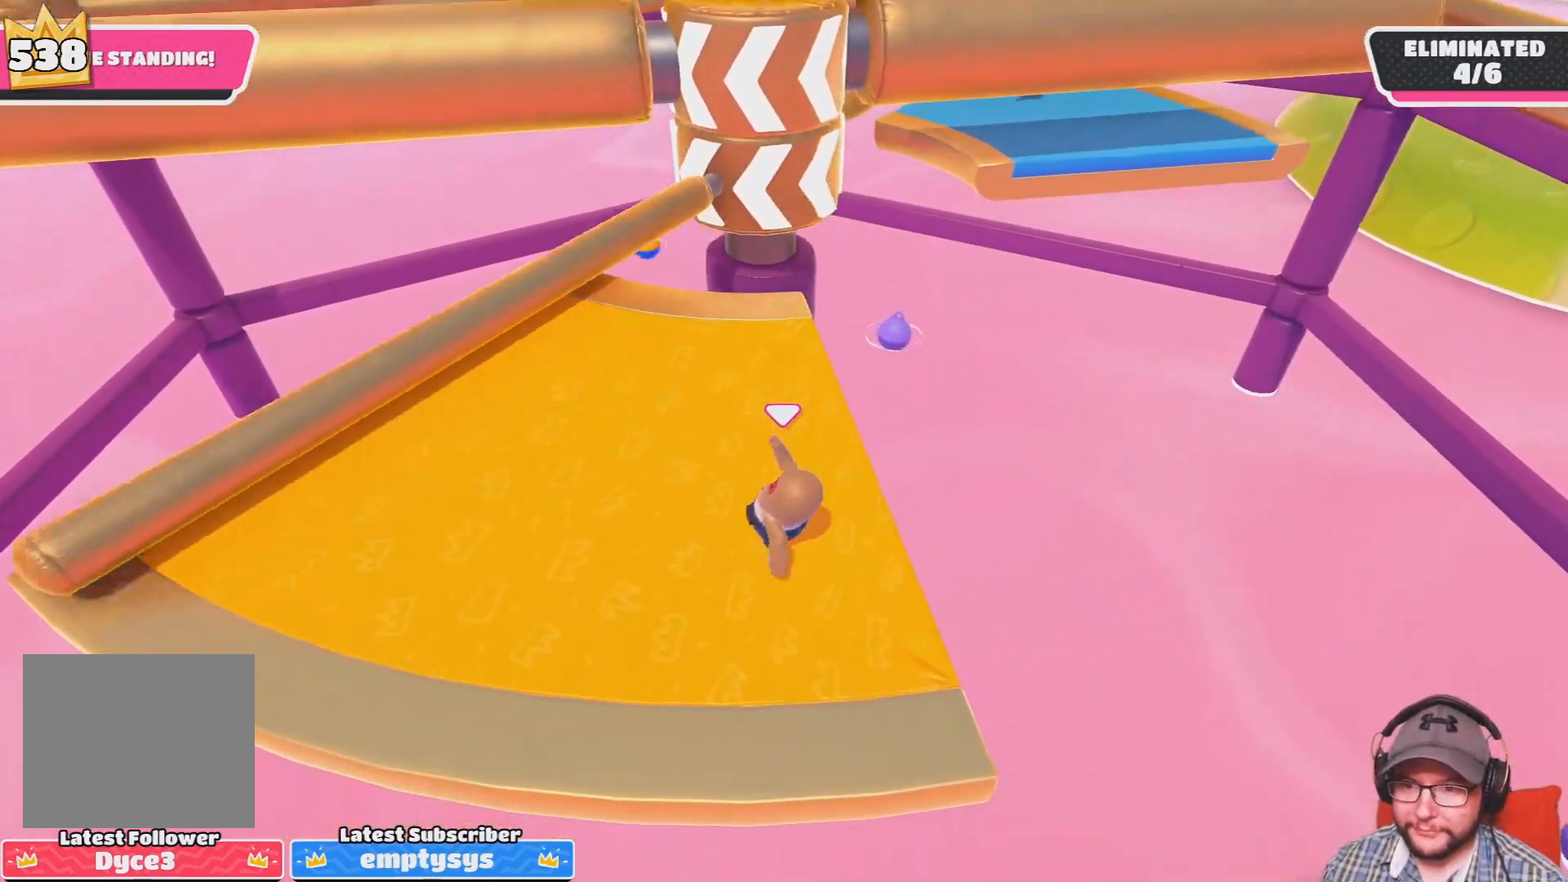
{"buttons": [], "left_stick": "center", "right_stick": "center", "events": [[300, "left_stick", "left"], [467, "left_stick", "center"]]}
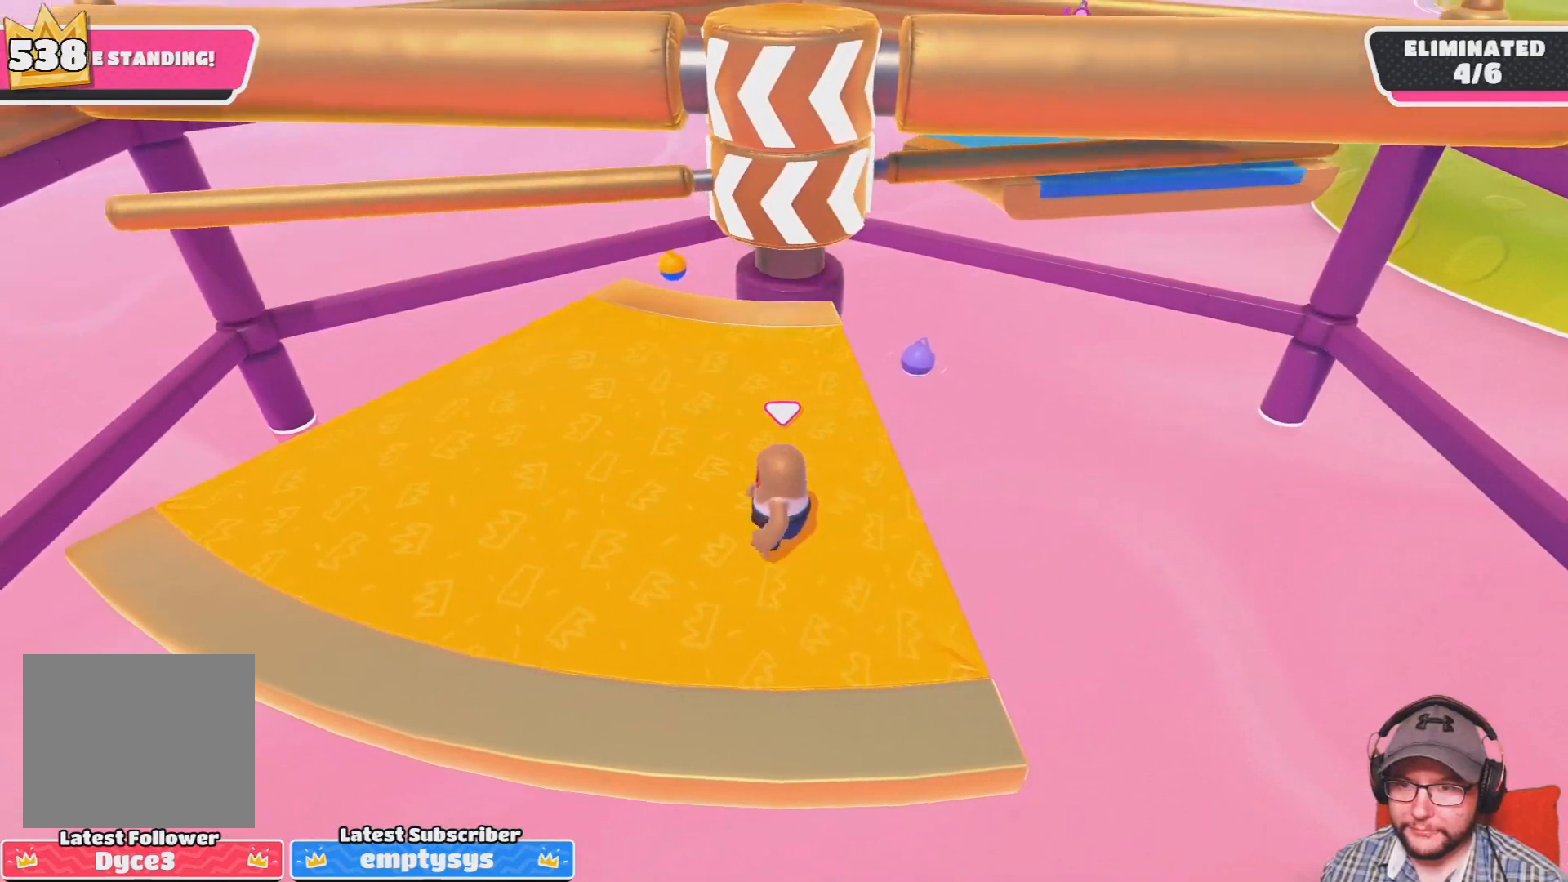
{"buttons": [], "left_stick": "center", "right_stick": "center", "events": [[100, "left_stick", "left"], [234, "left_stick", "center"]]}
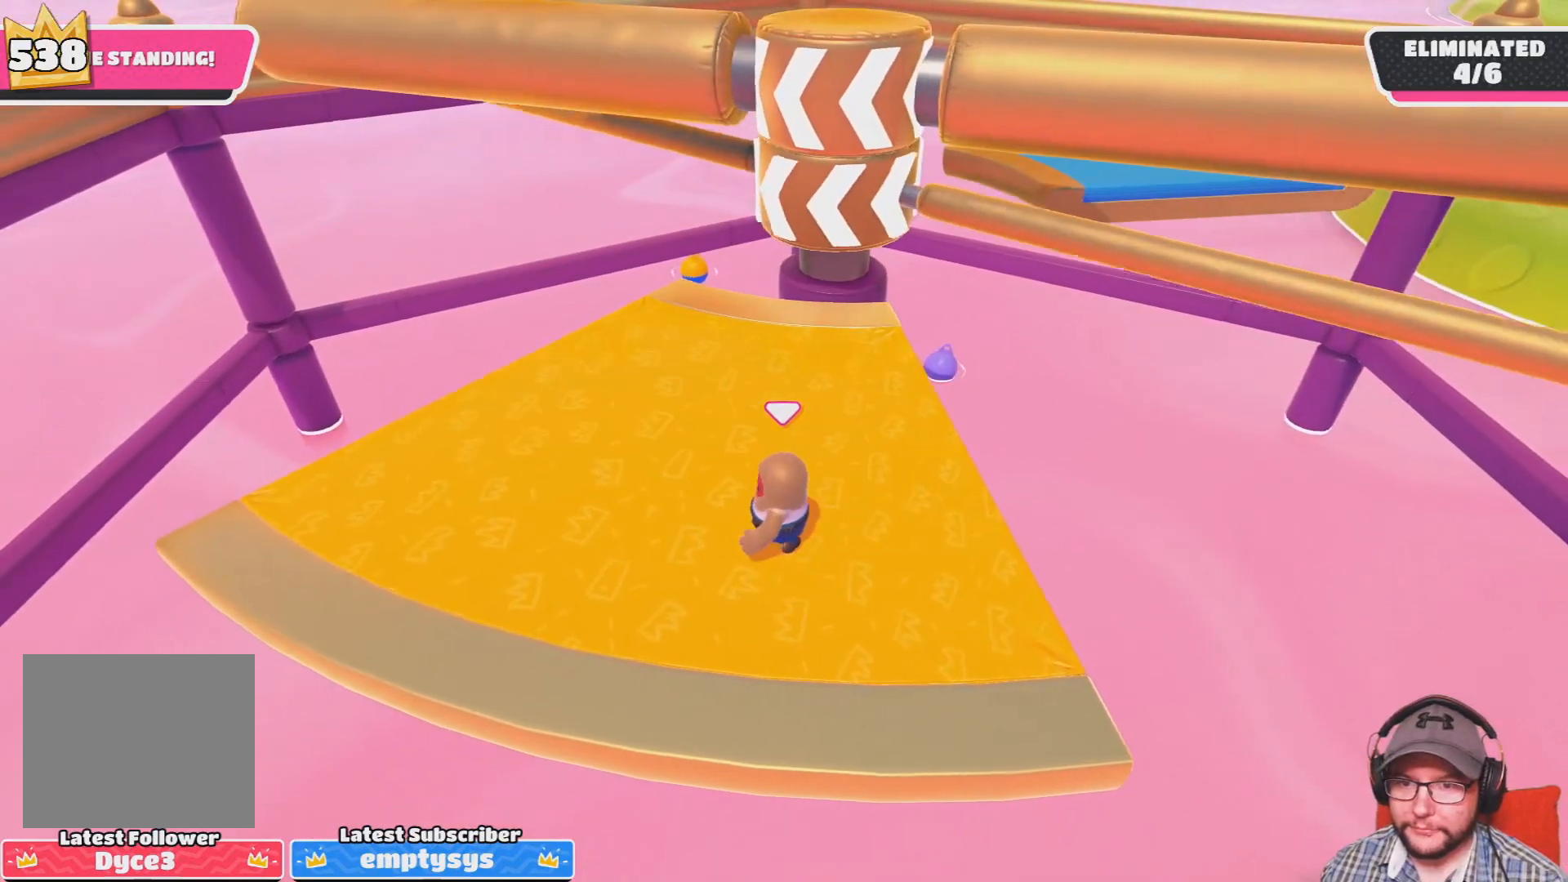
{"buttons": [], "left_stick": "left", "right_stick": "center", "events": [[167, "left_stick", "right"], [233, "CROSS", "down"], [400, "CROSS", "up"], [400, "left_stick", "center"], [467, "left_stick", "left"]]}
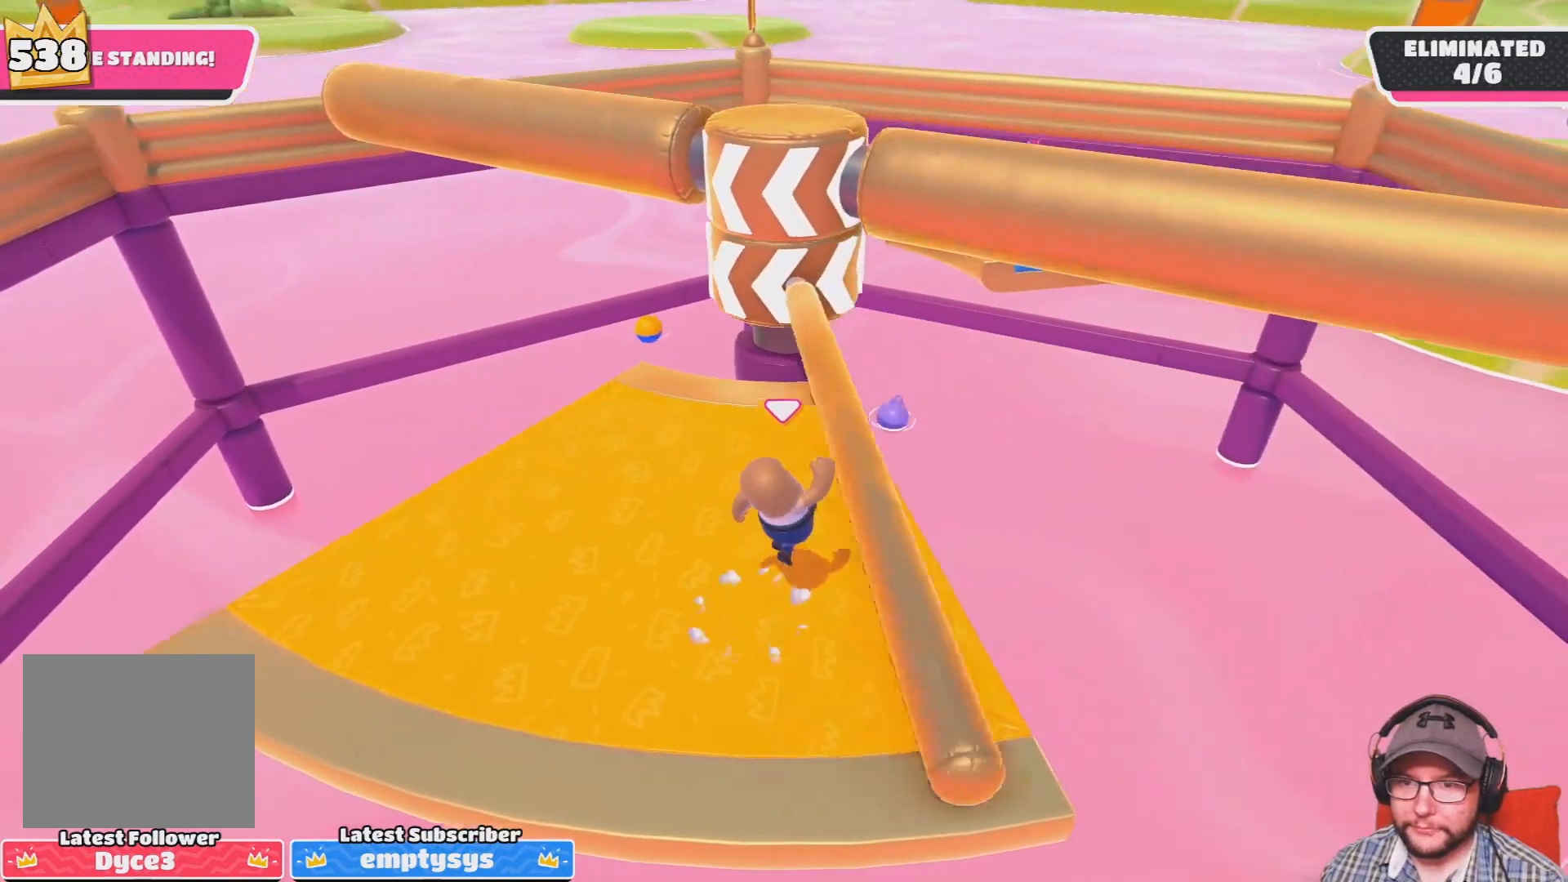
{"buttons": [], "left_stick": "center", "right_stick": "center", "events": [[134, "left_stick", "center"]]}
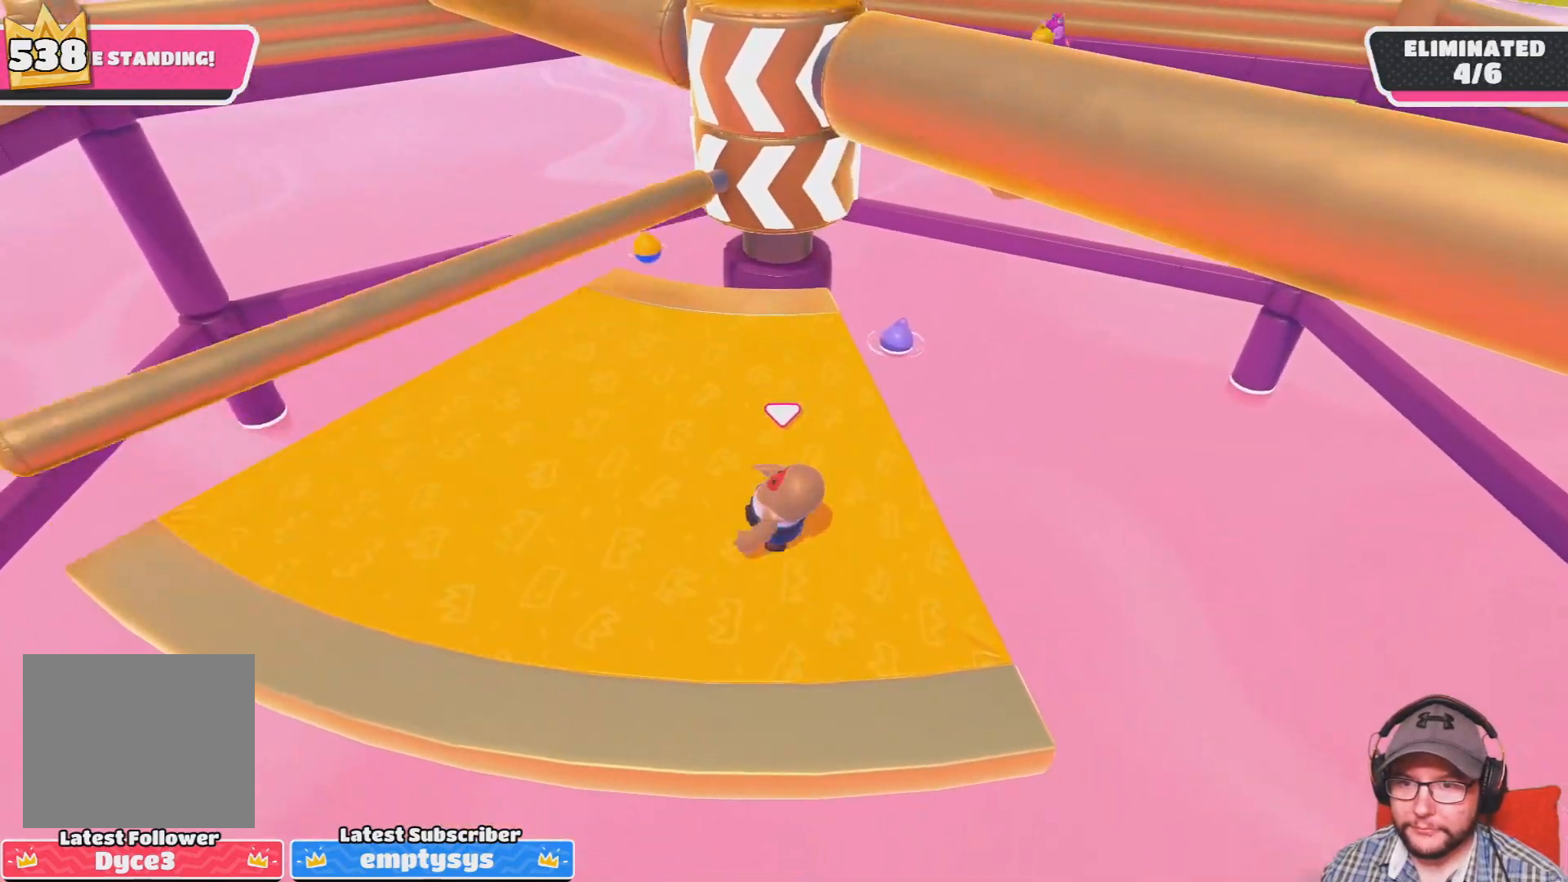
{"buttons": [], "left_stick": "left", "right_stick": "center", "events": [[200, "left_stick", "left"], [300, "right_stick", "right"], [500, "right_stick", "center"]]}
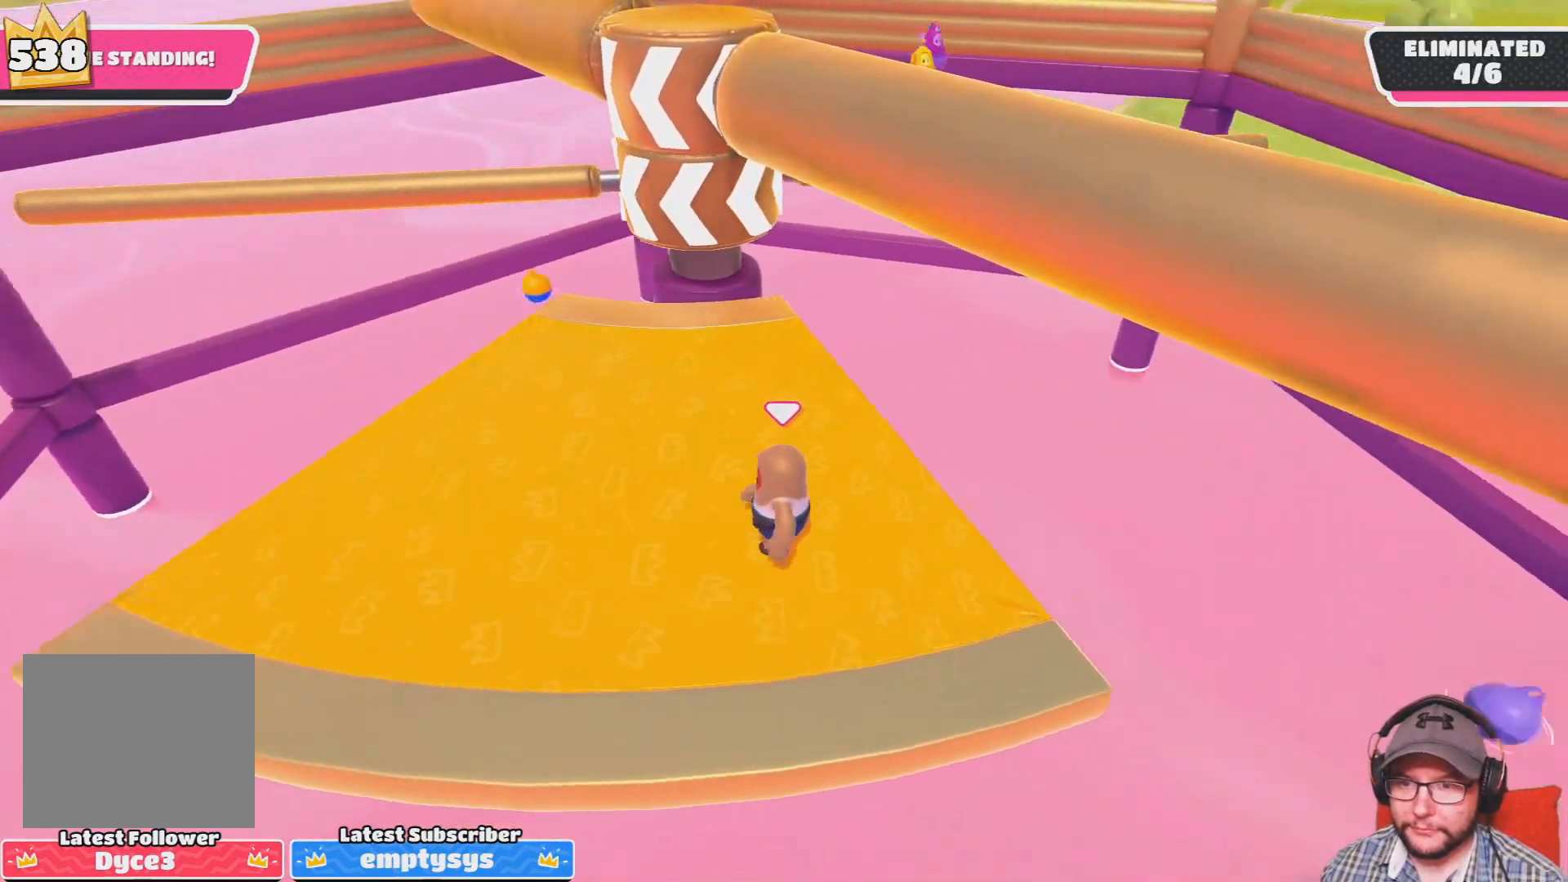
{"buttons": [], "left_stick": "center", "right_stick": "center", "events": [[434, "left_stick", "center"]]}
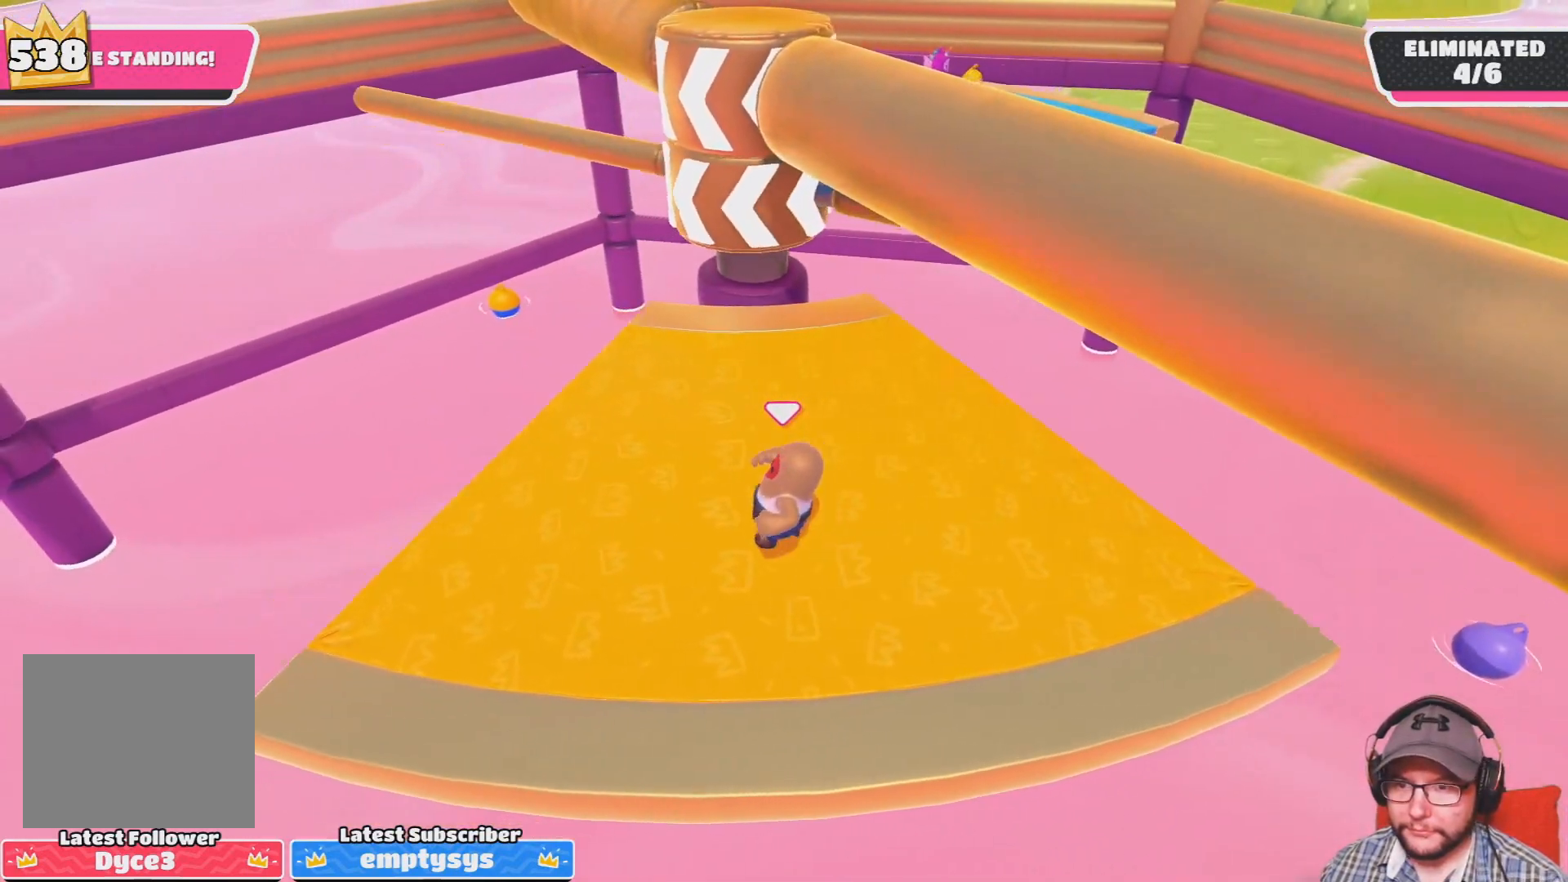
{"buttons": [], "left_stick": "center", "right_stick": "center", "events": [[300, "CROSS", "down"], [400, "CROSS", "up"]]}
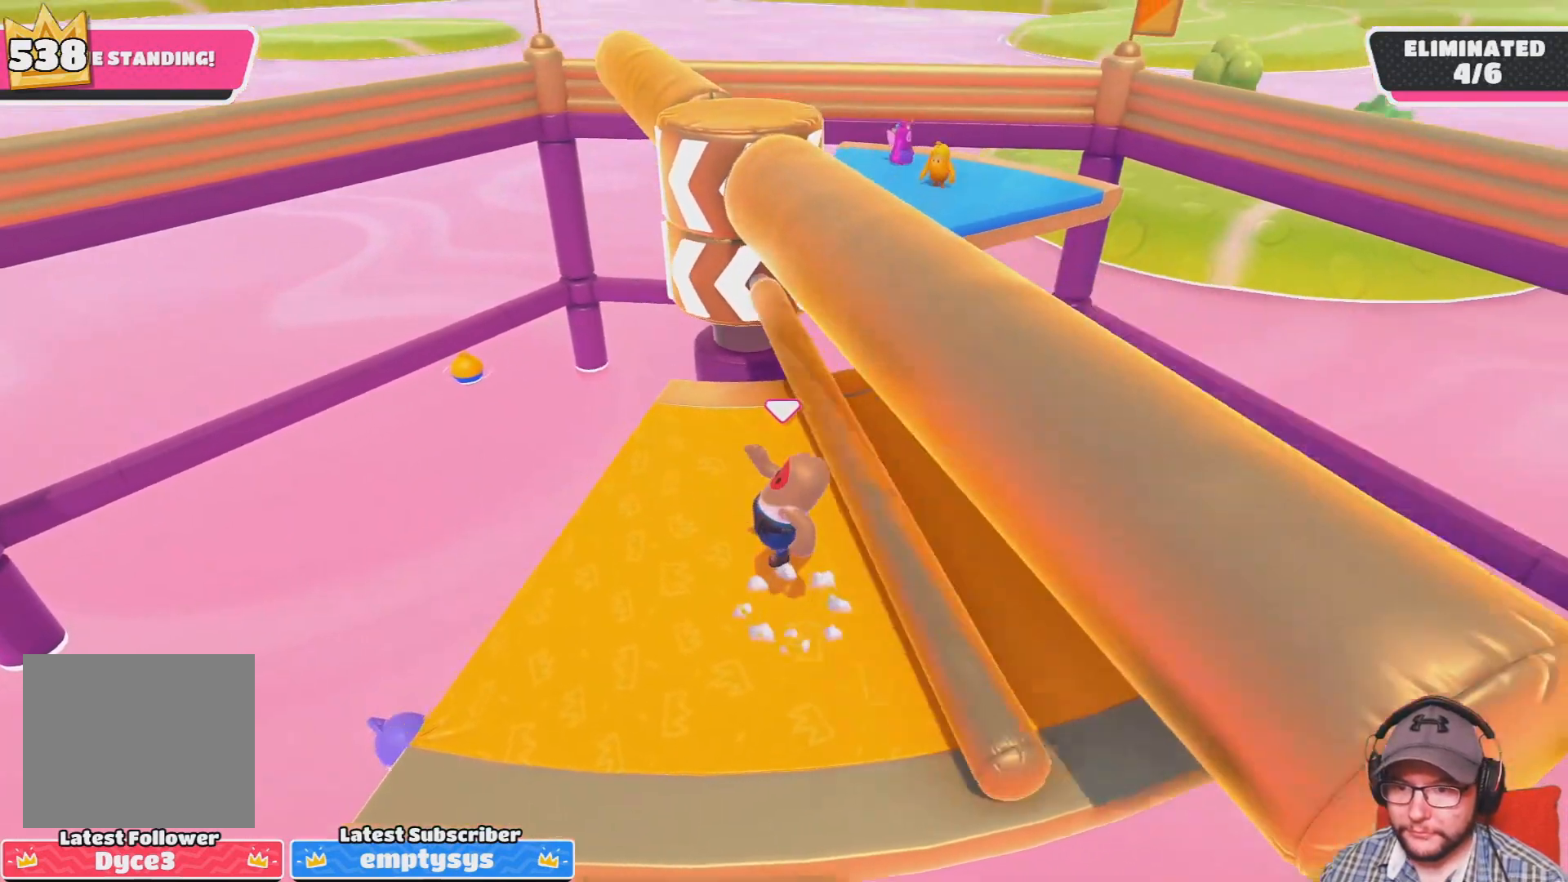
{"buttons": [], "left_stick": "right", "right_stick": "center", "events": [[301, "left_stick", "right"]]}
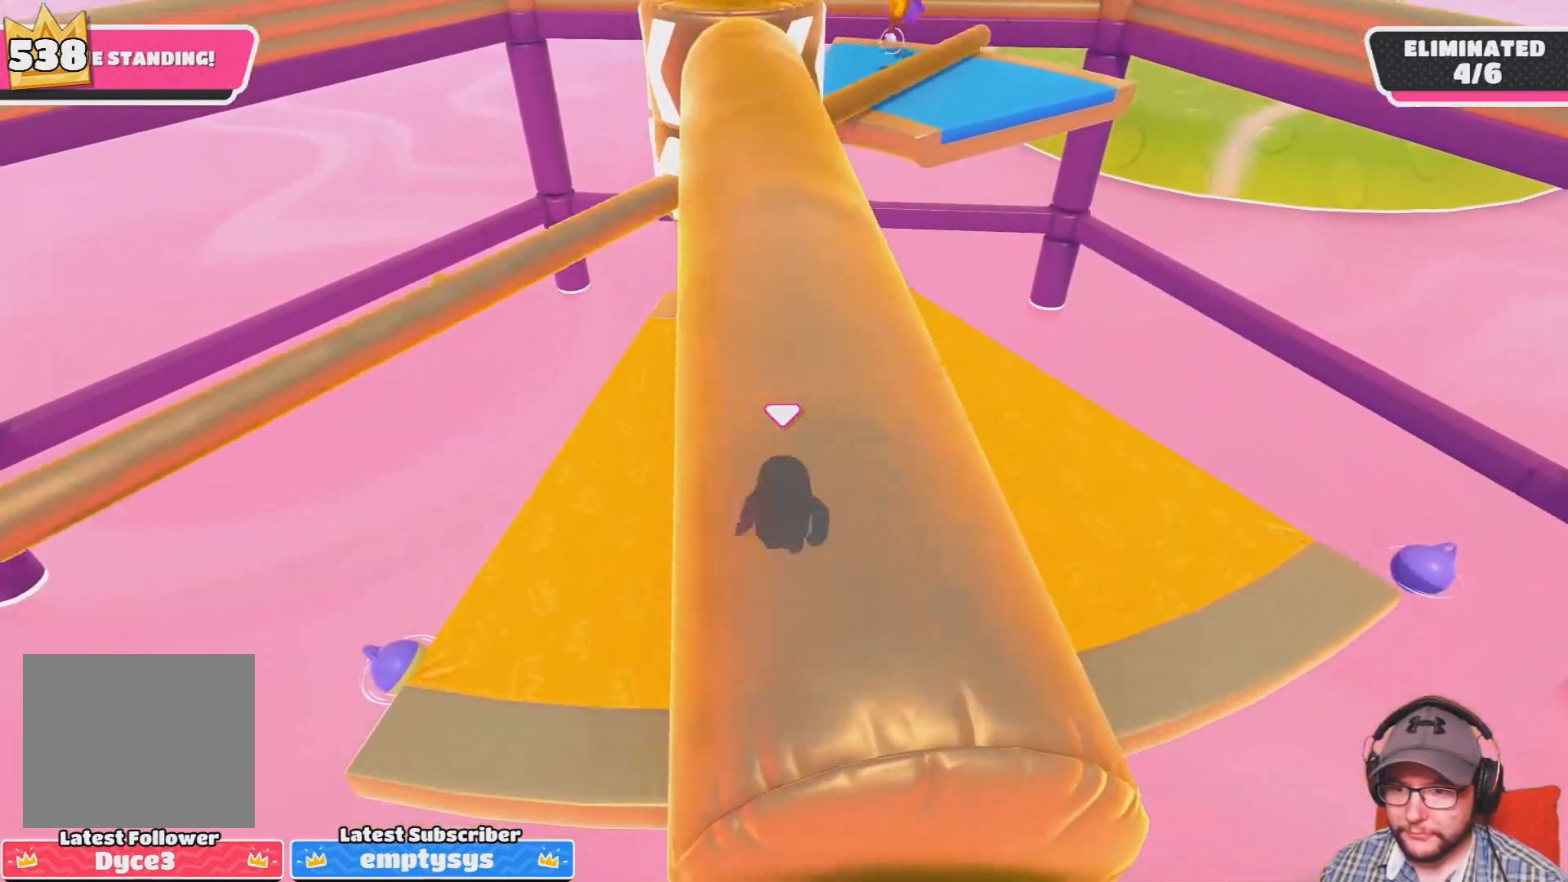
{"buttons": [], "left_stick": "up-right", "right_stick": "center", "events": [[233, "right_stick", "left"], [367, "left_stick", "up-right"], [367, "right_stick", "center"]]}
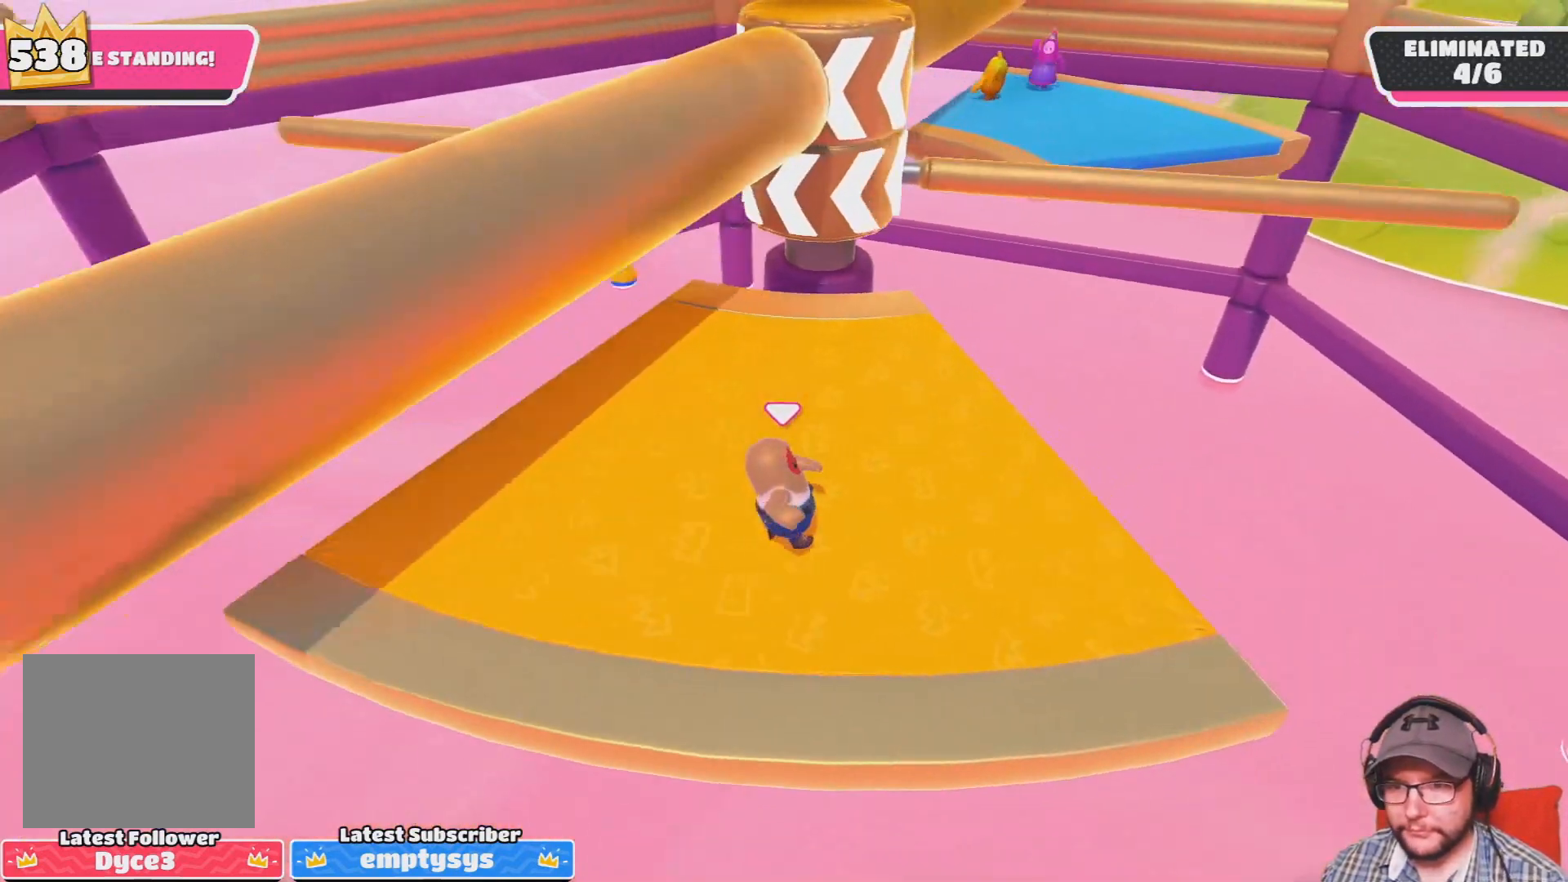
{"buttons": ["CROSS"], "left_stick": "right", "right_stick": "center", "events": [[34, "left_stick", "center"], [301, "left_stick", "right"], [434, "CROSS", "down"]]}
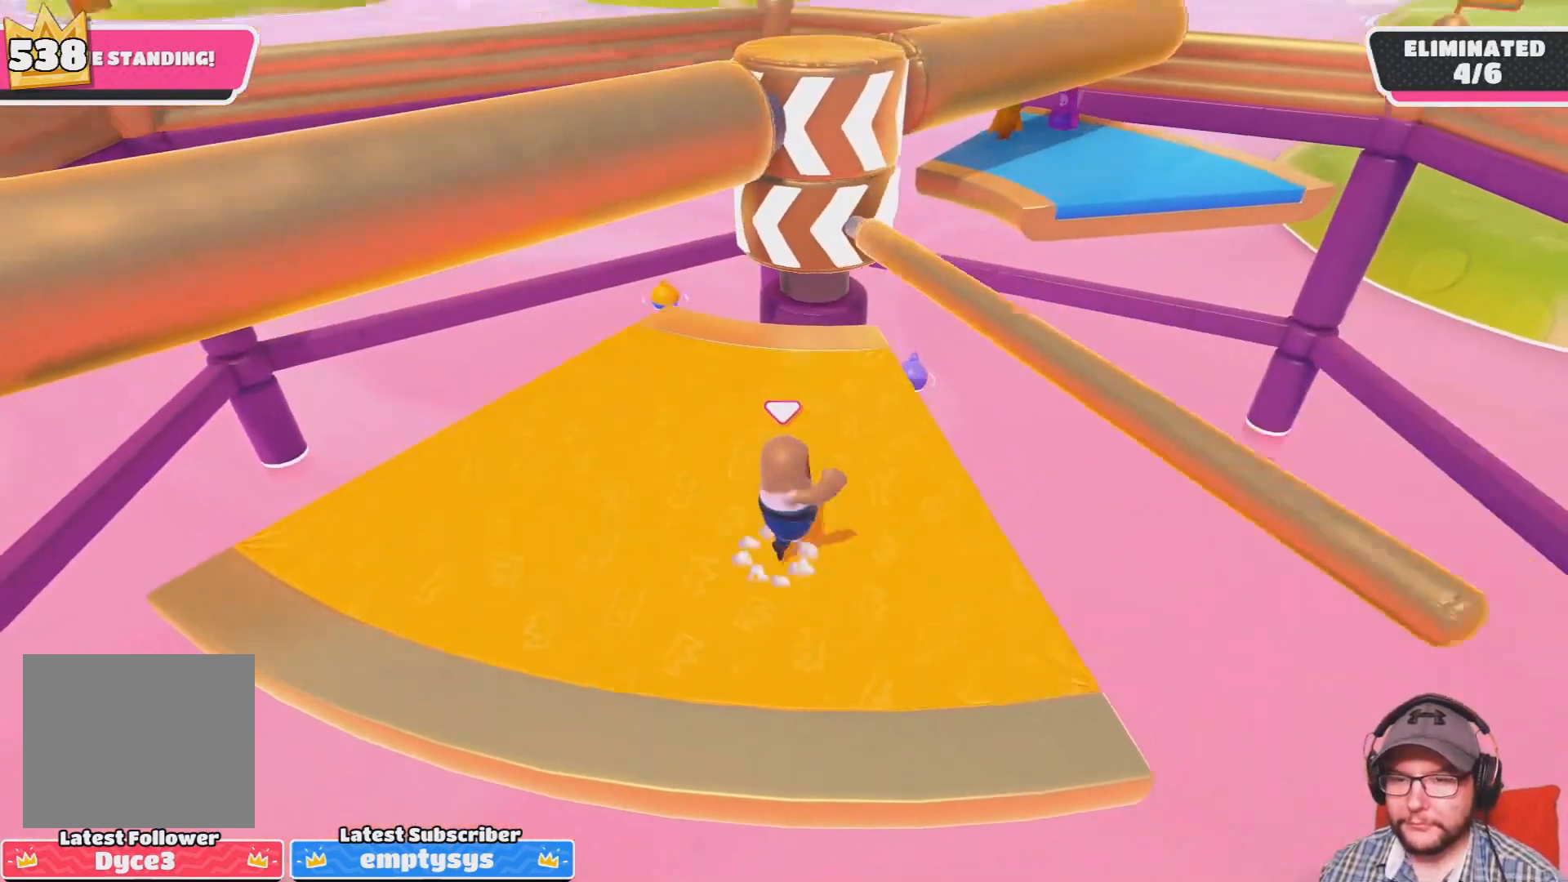
{"buttons": [], "left_stick": "center", "right_stick": "center", "events": [[33, "CROSS", "up"], [33, "left_stick", "center"], [133, "left_stick", "left"], [233, "right_stick", "right"], [367, "right_stick", "center"], [400, "left_stick", "center"]]}
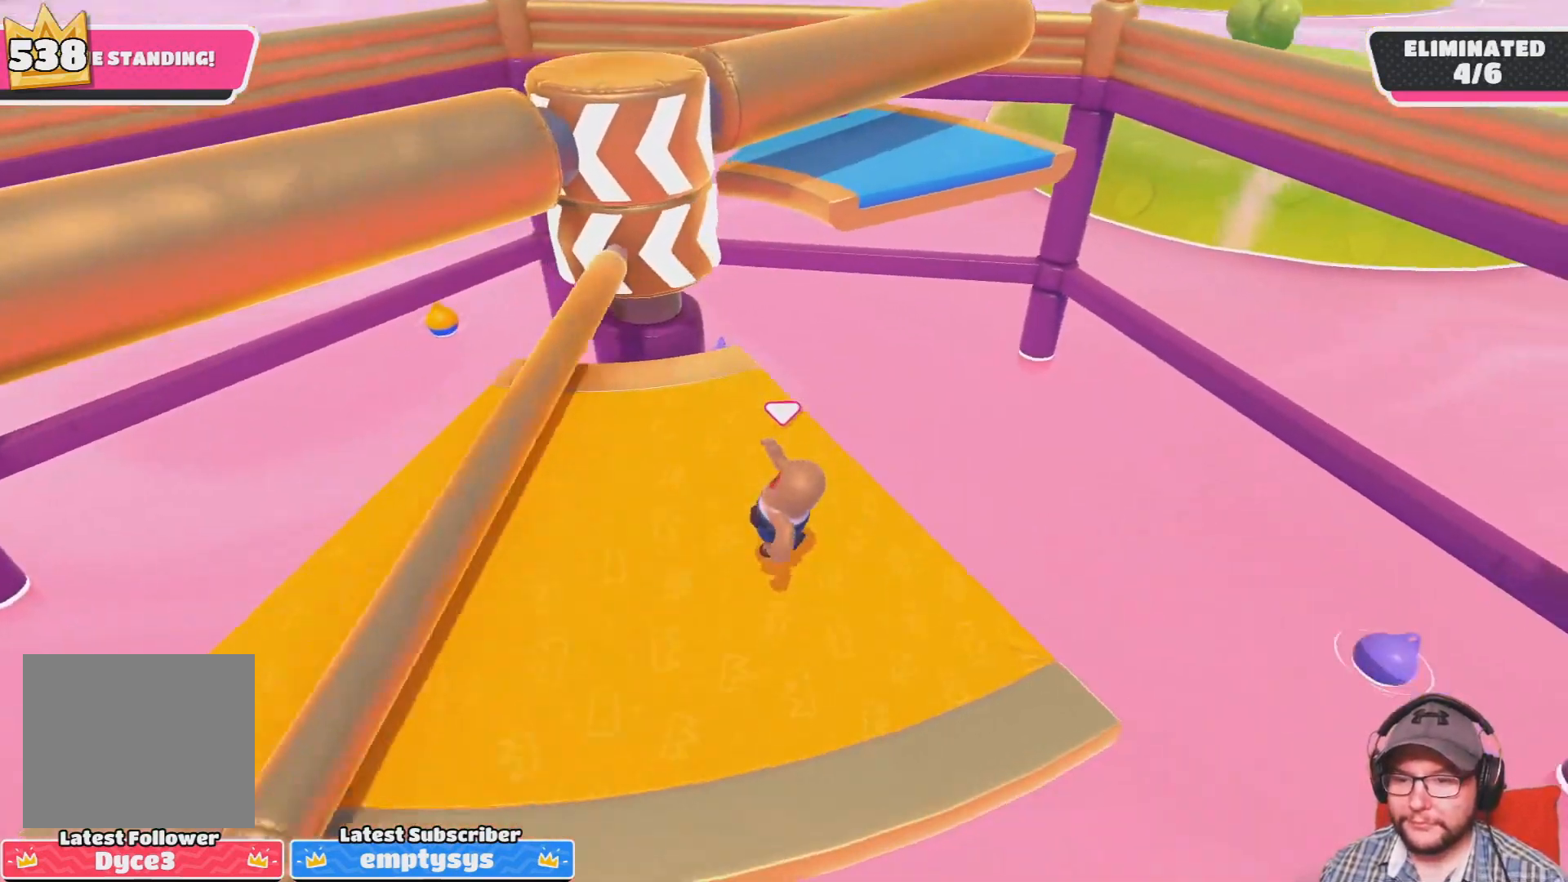
{"buttons": [], "left_stick": "center", "right_stick": "center", "events": [[134, "right_stick", "up-left"], [200, "right_stick", "center"], [234, "left_stick", "left"], [401, "left_stick", "center"]]}
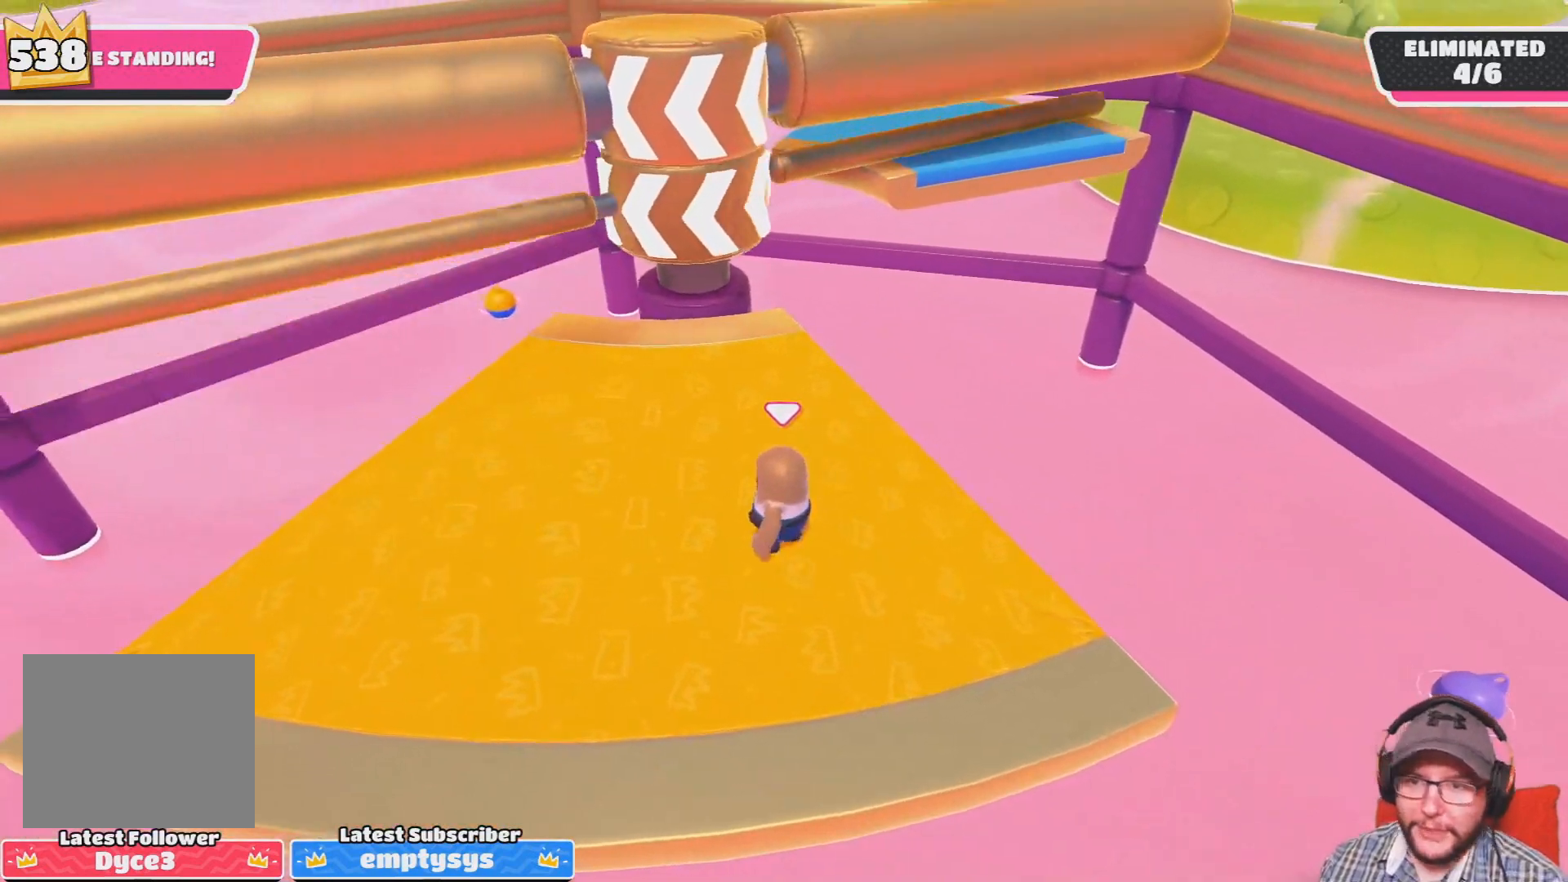
{"buttons": [], "left_stick": "left", "right_stick": "center", "events": [[67, "right_stick", "left"], [134, "left_stick", "left"], [134, "right_stick", "center"], [267, "left_stick", "center"], [401, "left_stick", "left"]]}